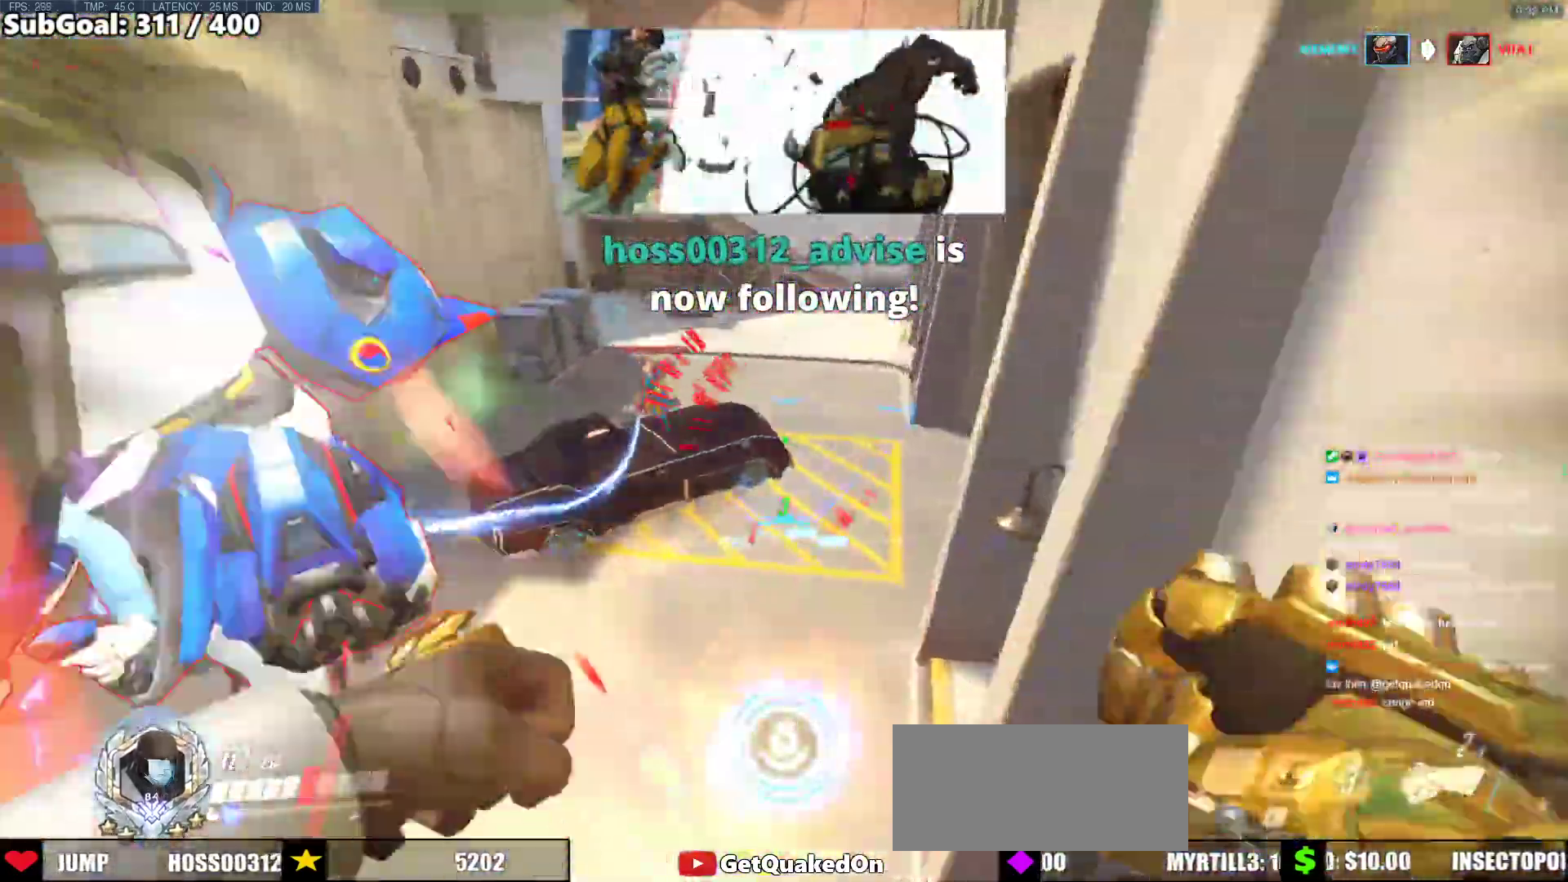
Gameplay with keyboard and mouse; each line is a JSON object with the keys and mouse buttons held at the frame after it. "events" lists presses ("down") and releases ("up") of "a", "ctrl", "d", "e", "f", "melee", "q", "r", "s", "shift", "space", "w", "mouse_left" and "mouse_right" between this image and that frame as [ms after this image, input, new state], when the widget could be followed in between. "mouse_left", "mouse_right" = the "left", "right" buttons of the "mouse" list. No other keys are recorded. Mouse movement is not recorded. Key names are as the overlay labels them; some are game actions (e.g. jump) rather than physical keys.
{"keys": ["d"], "mouse": [], "events": [[200, "e", "up"], [300, "d", "down"], [383, "w", "up"]]}
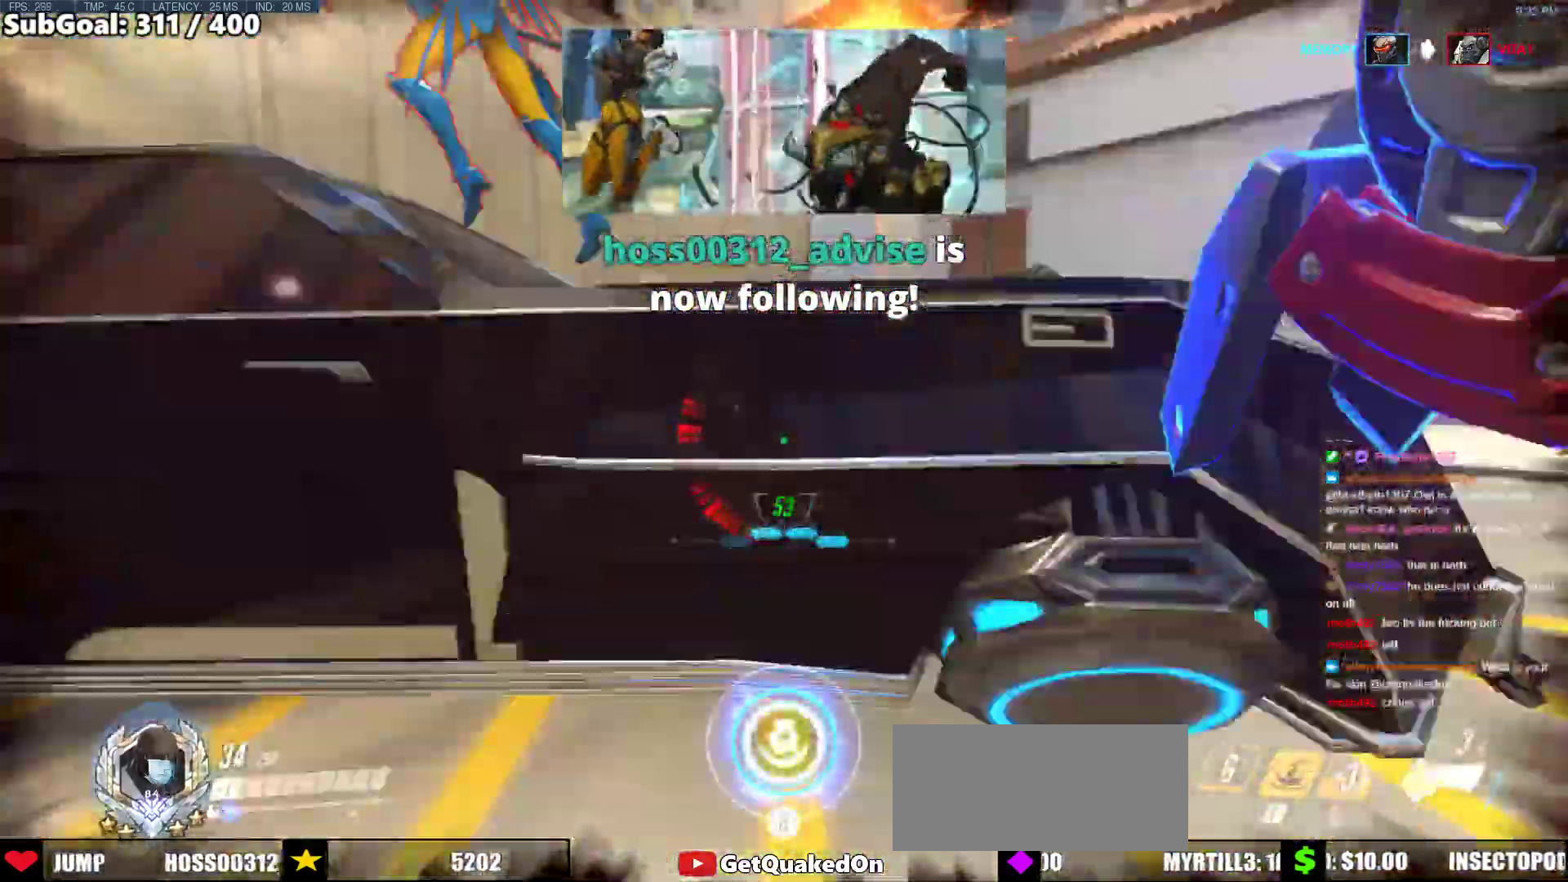
{"keys": ["d"], "mouse": ["left"], "events": [[167, "space", "down"], [300, "space", "up"], [400, "mouse_left", "down"]]}
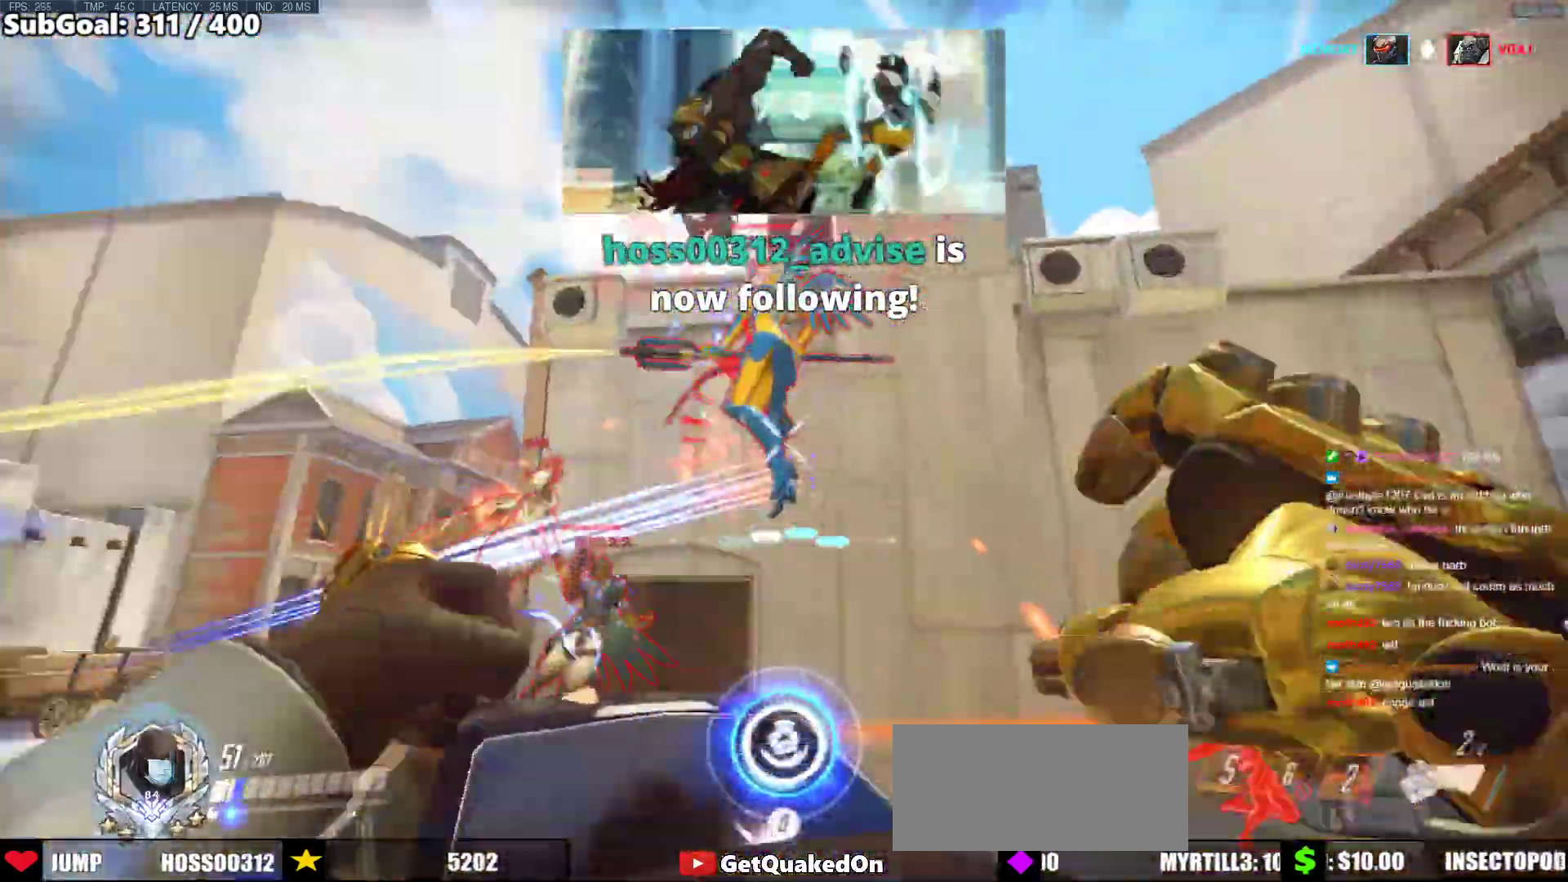
{"keys": [], "mouse": ["right"], "events": [[50, "mouse_left", "up"], [183, "mouse_left", "down"], [233, "mouse_right", "down"], [367, "d", "up"], [367, "mouse_left", "up"]]}
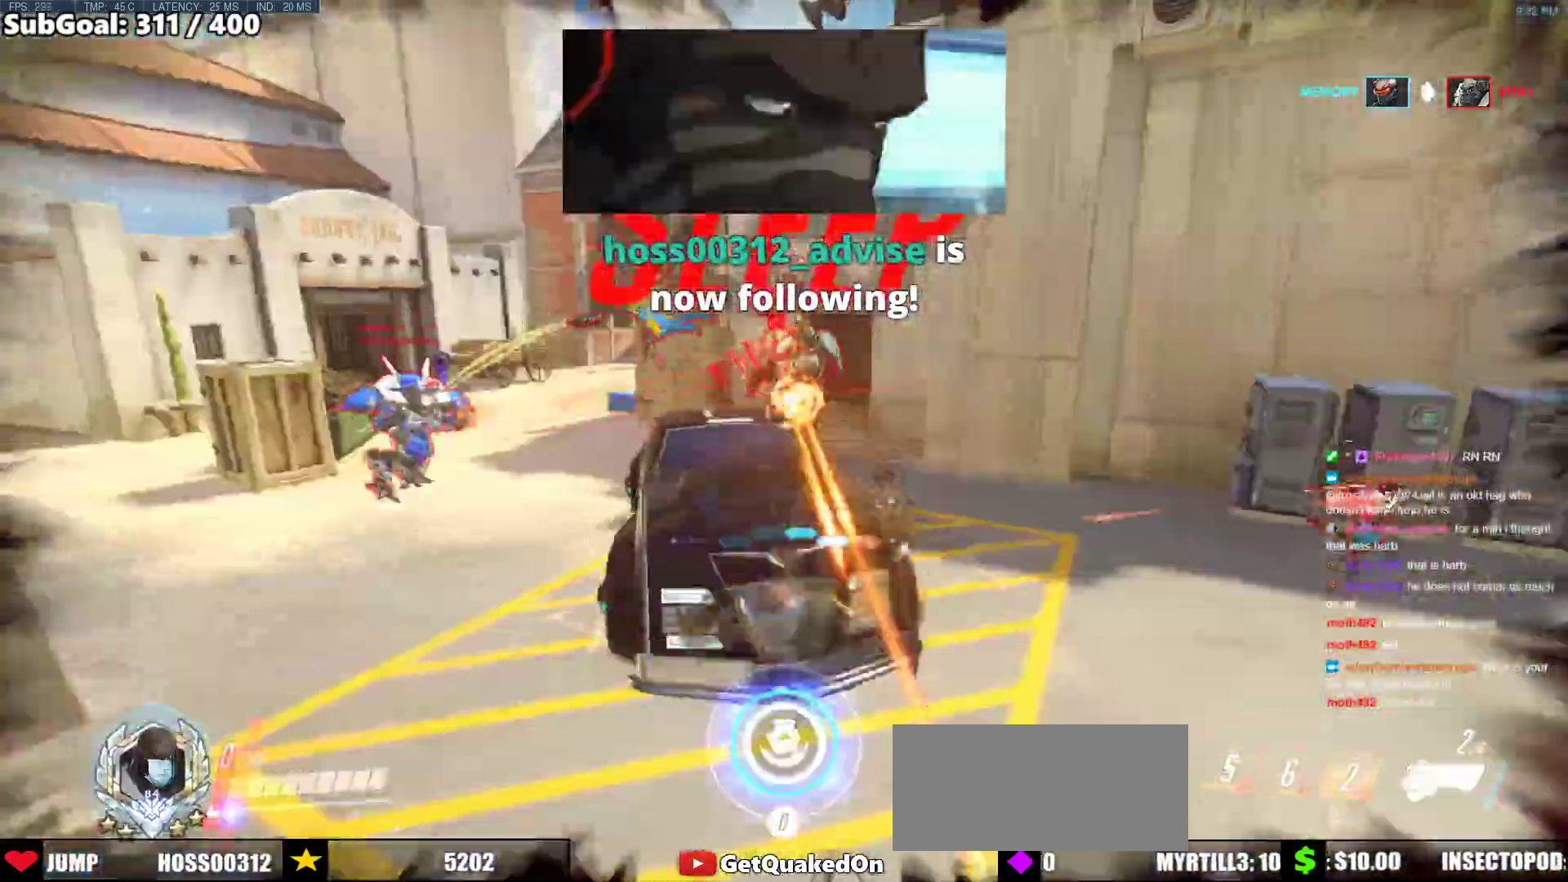
{"keys": [], "mouse": [], "events": [[50, "mouse_right", "up"]]}
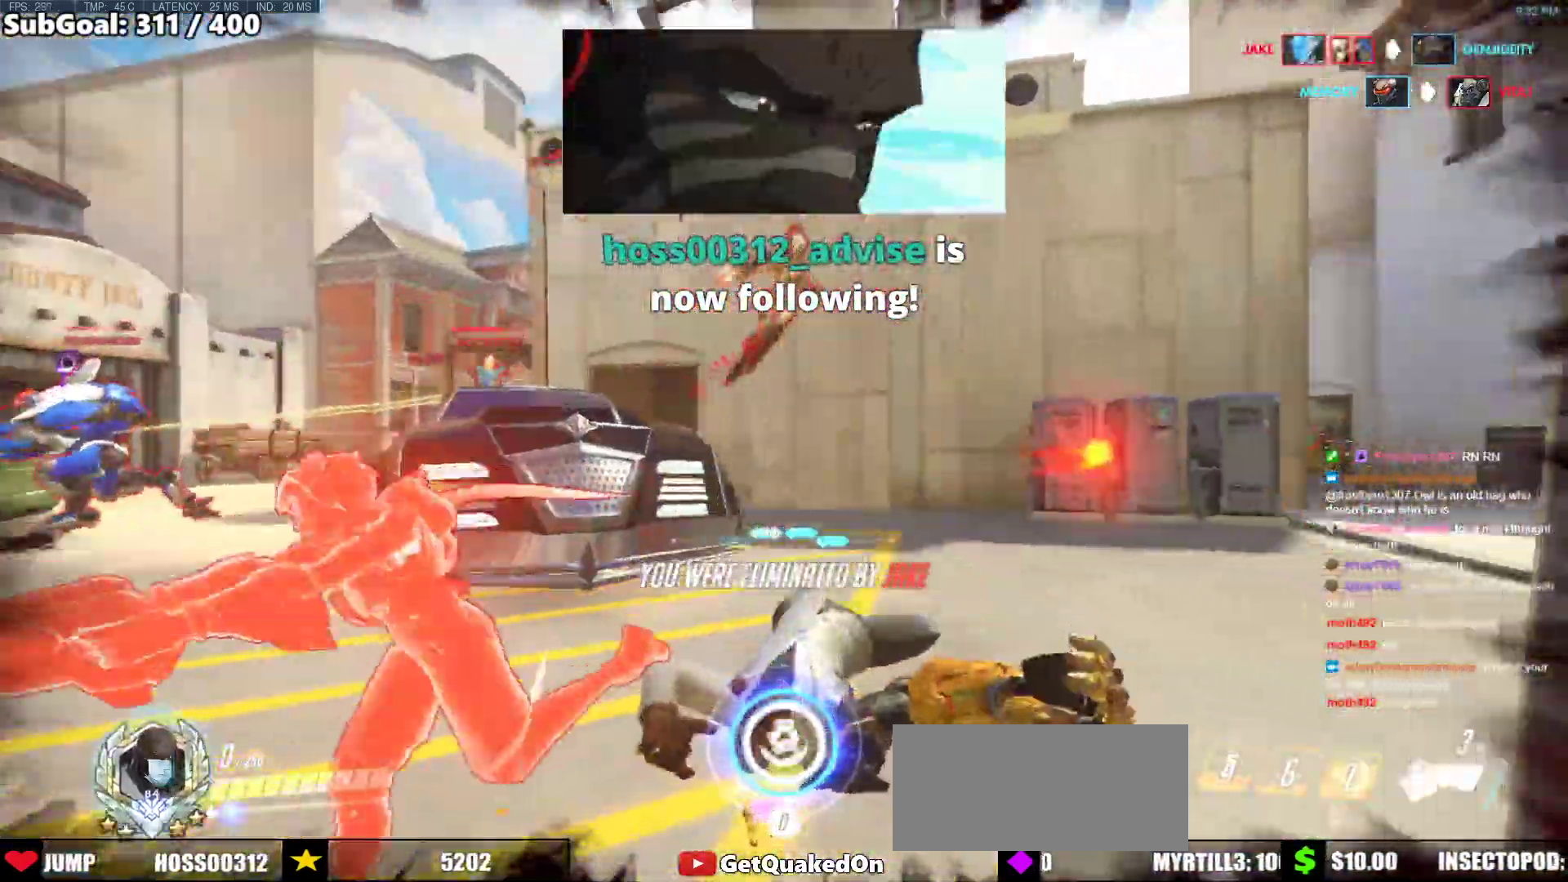
{"keys": ["r", "w"], "mouse": [], "events": [[317, "w", "down"], [500, "r", "down"]]}
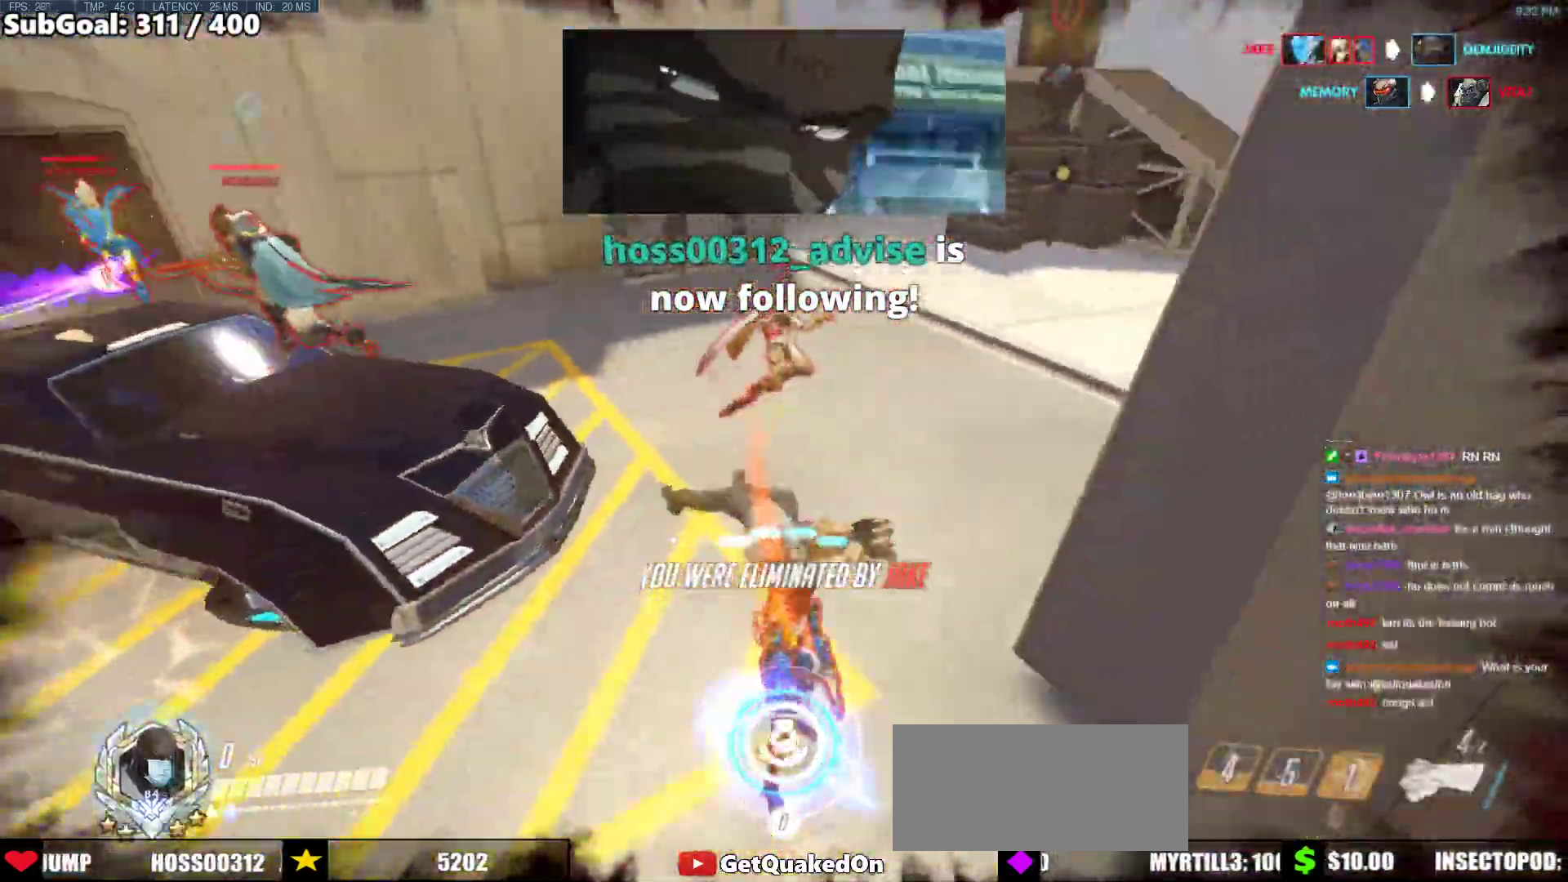
{"keys": ["w"], "mouse": [], "events": [[133, "r", "up"], [133, "space", "down"], [317, "space", "up"]]}
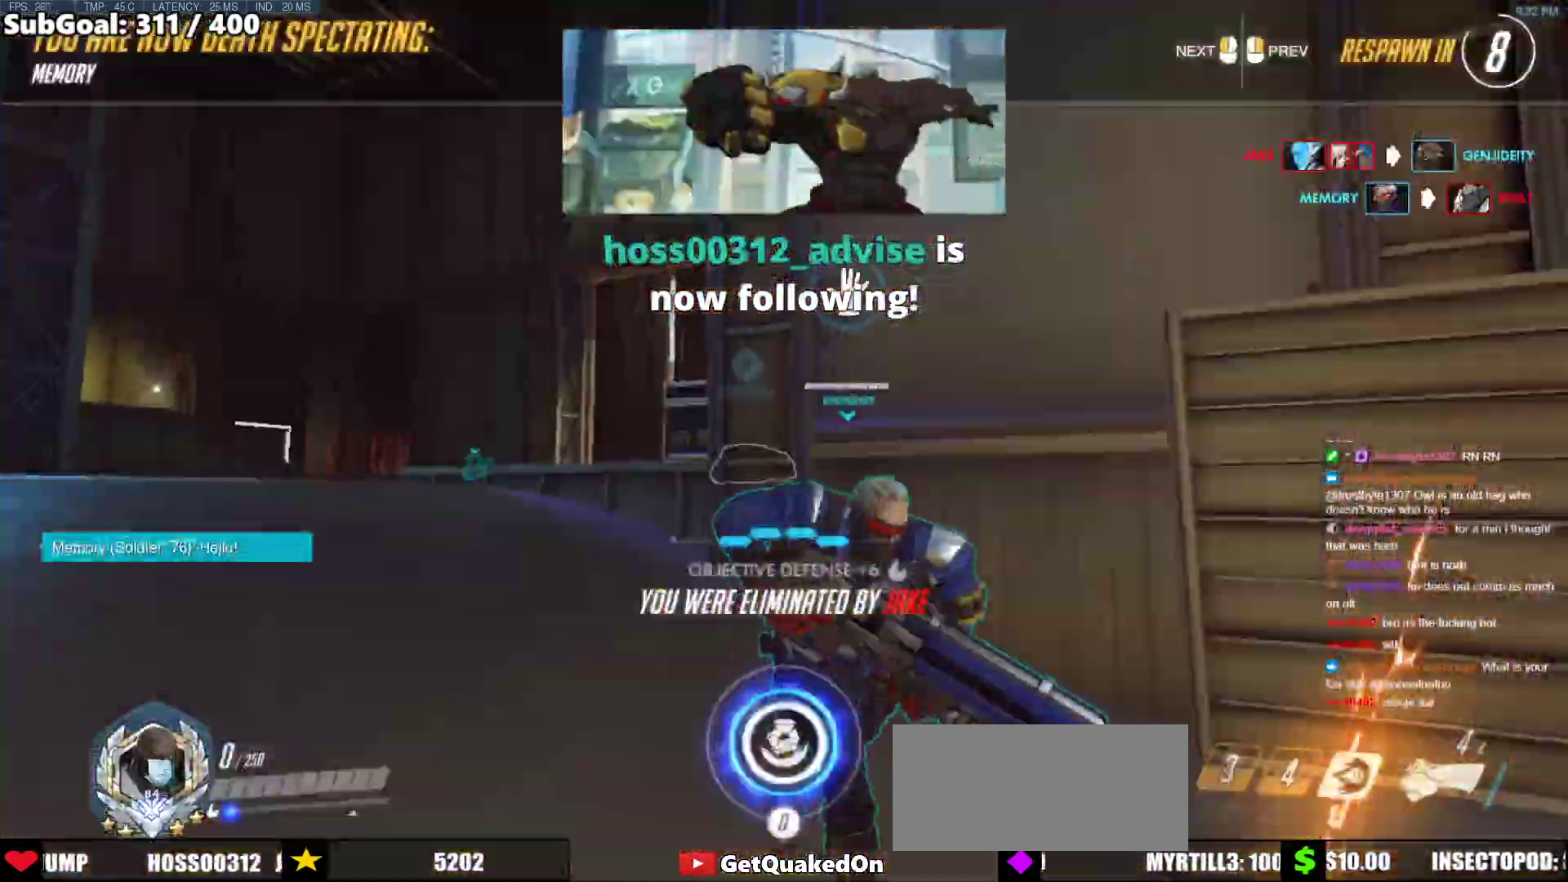
{"keys": ["w"], "mouse": [], "events": [[17, "space", "down"], [200, "space", "up"]]}
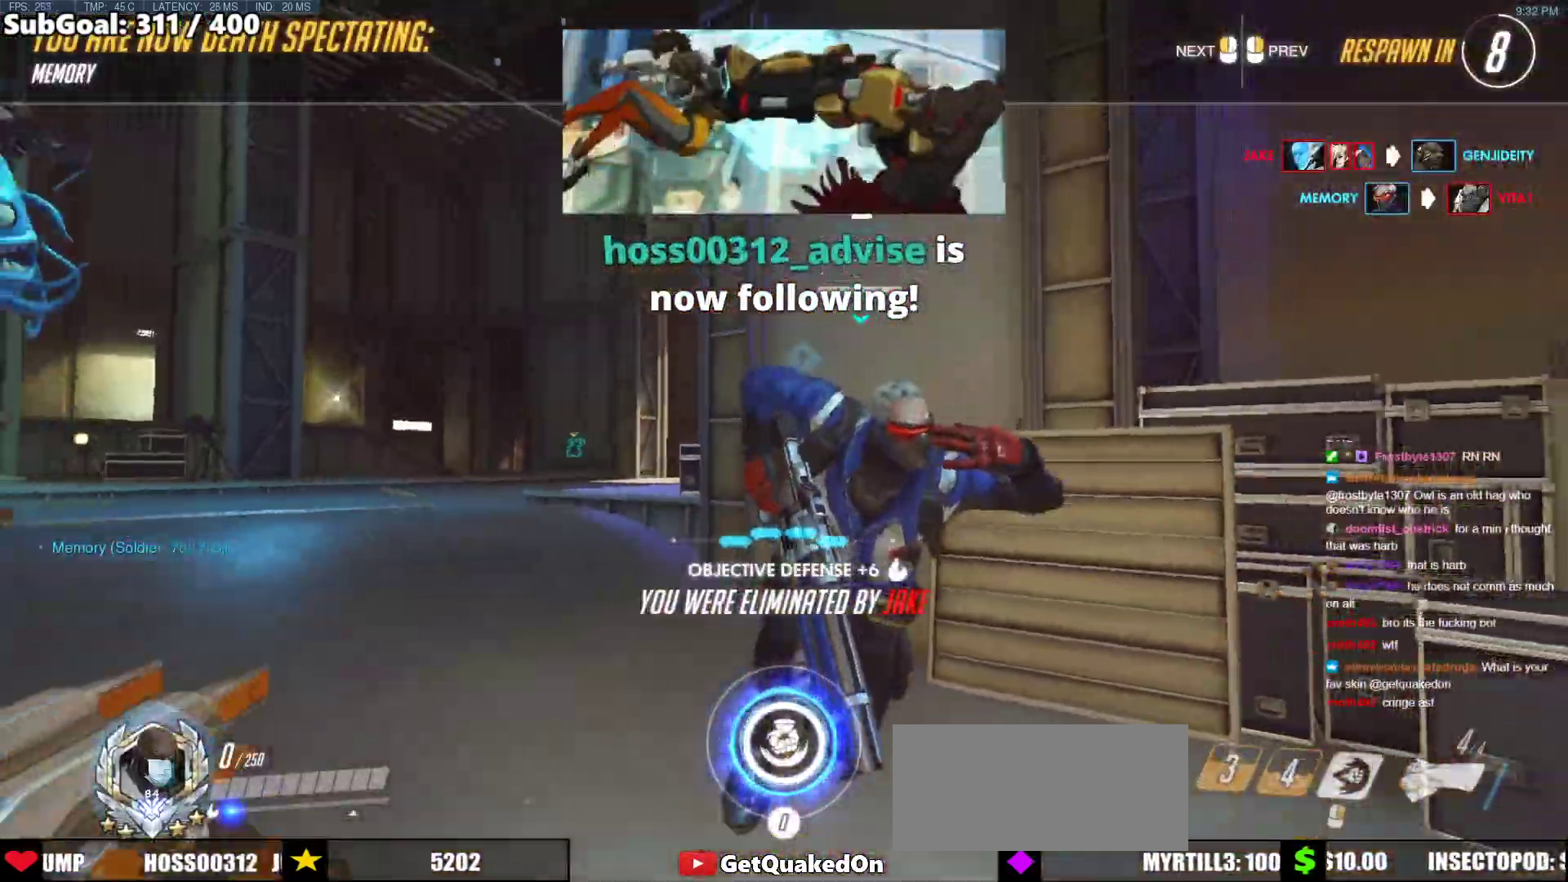
{"keys": [], "mouse": [], "events": [[117, "w", "up"]]}
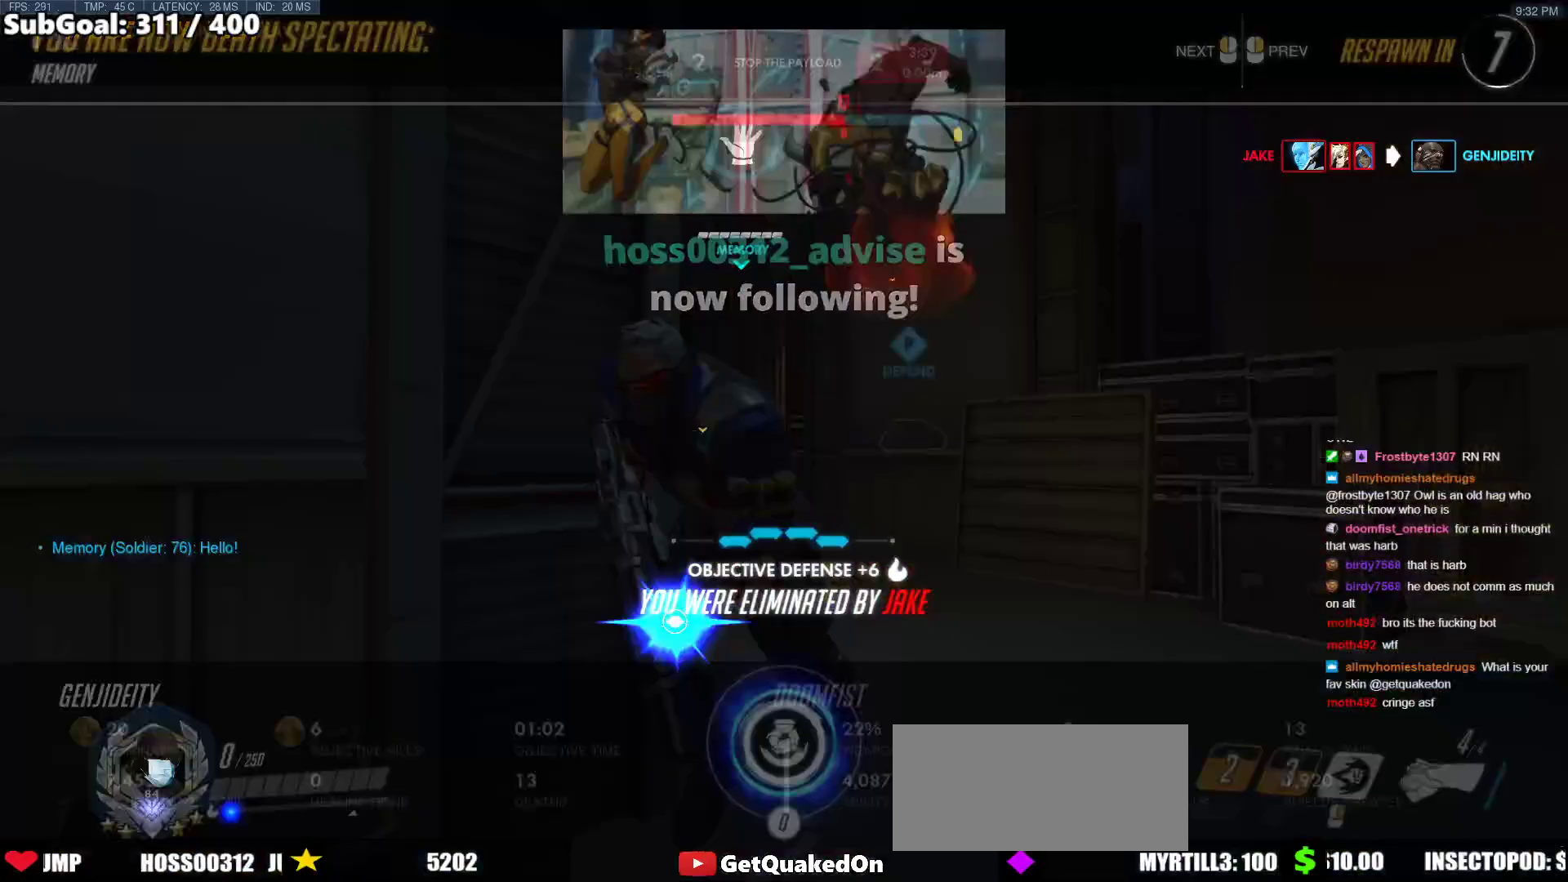
{"keys": ["w"], "mouse": [], "events": [[233, "w", "down"], [283, "r", "down"], [317, "space", "down"], [367, "r", "up"], [417, "space", "up"]]}
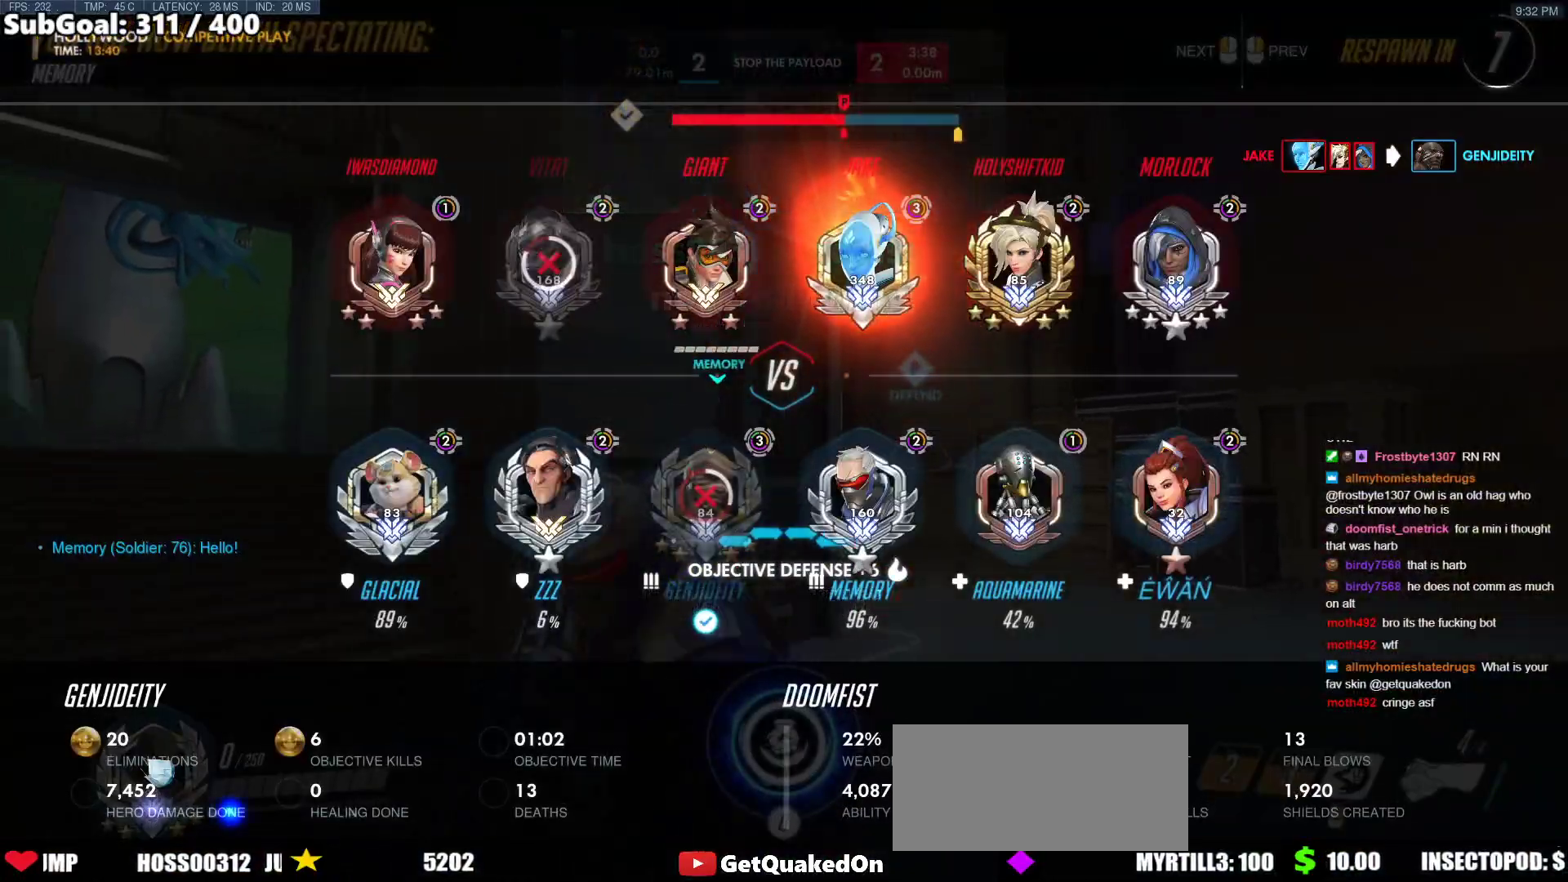
{"keys": ["w"], "mouse": [], "events": []}
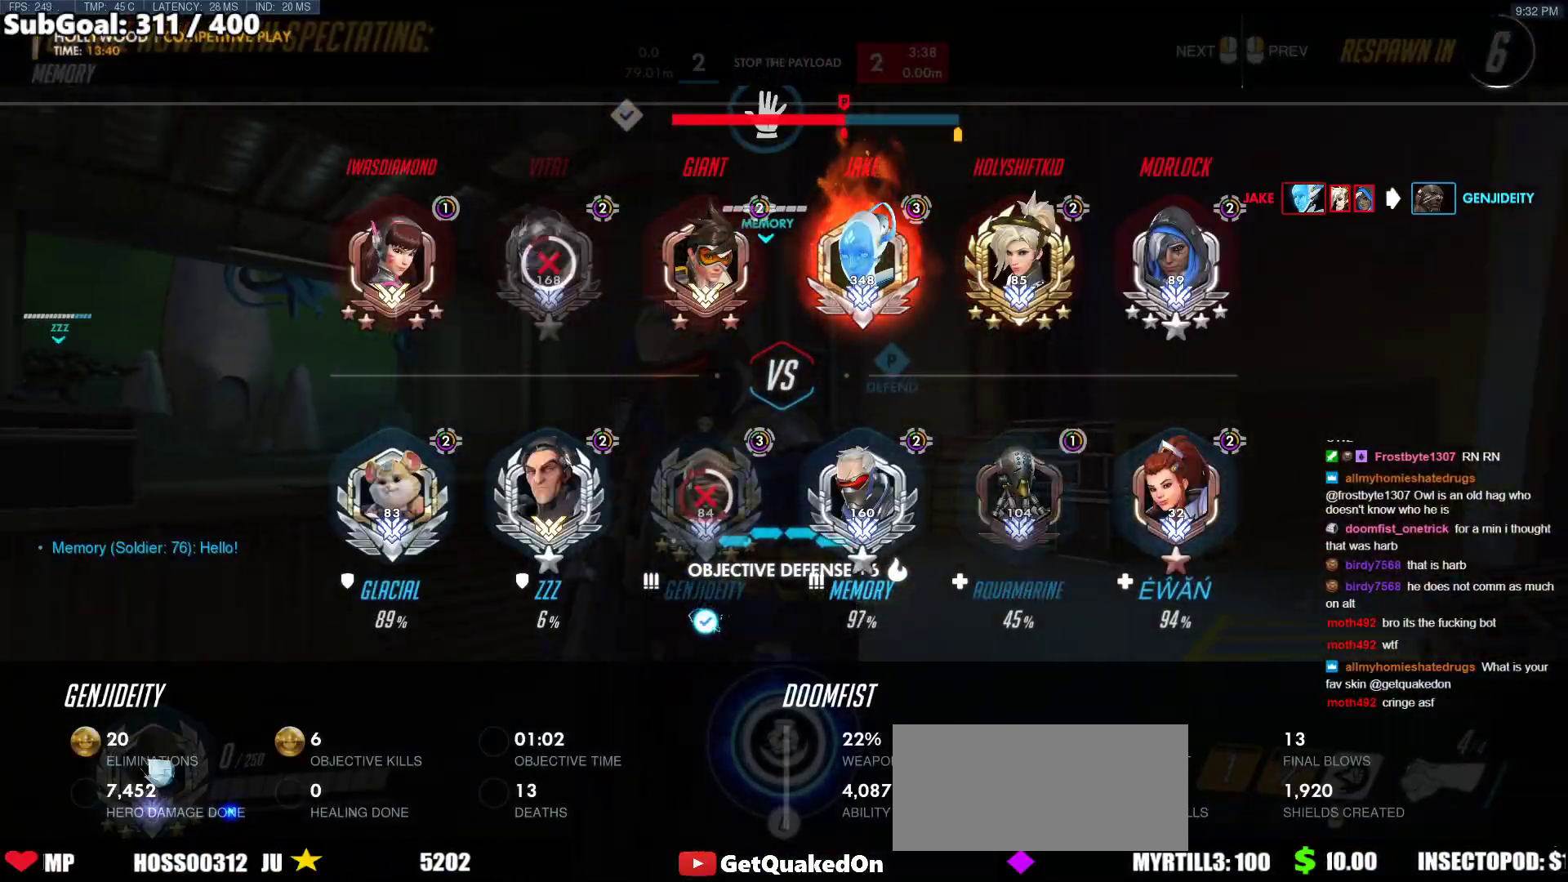
{"keys": [], "mouse": [], "events": [[67, "w", "up"], [350, "w", "down"], [400, "space", "down"], [450, "w", "up"], [500, "space", "up"]]}
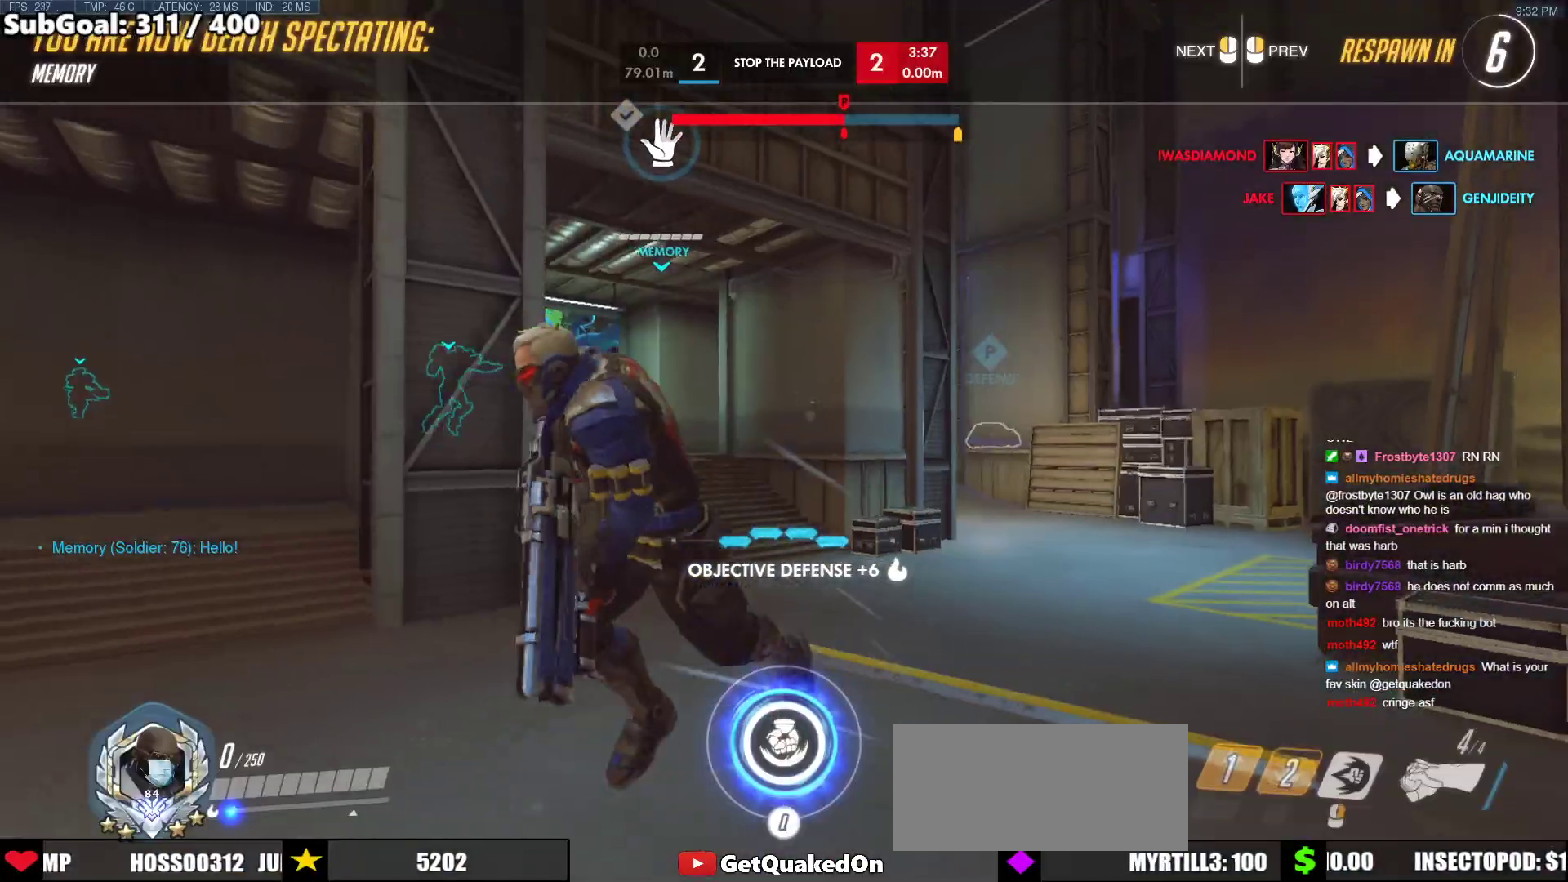
{"keys": [], "mouse": [], "events": []}
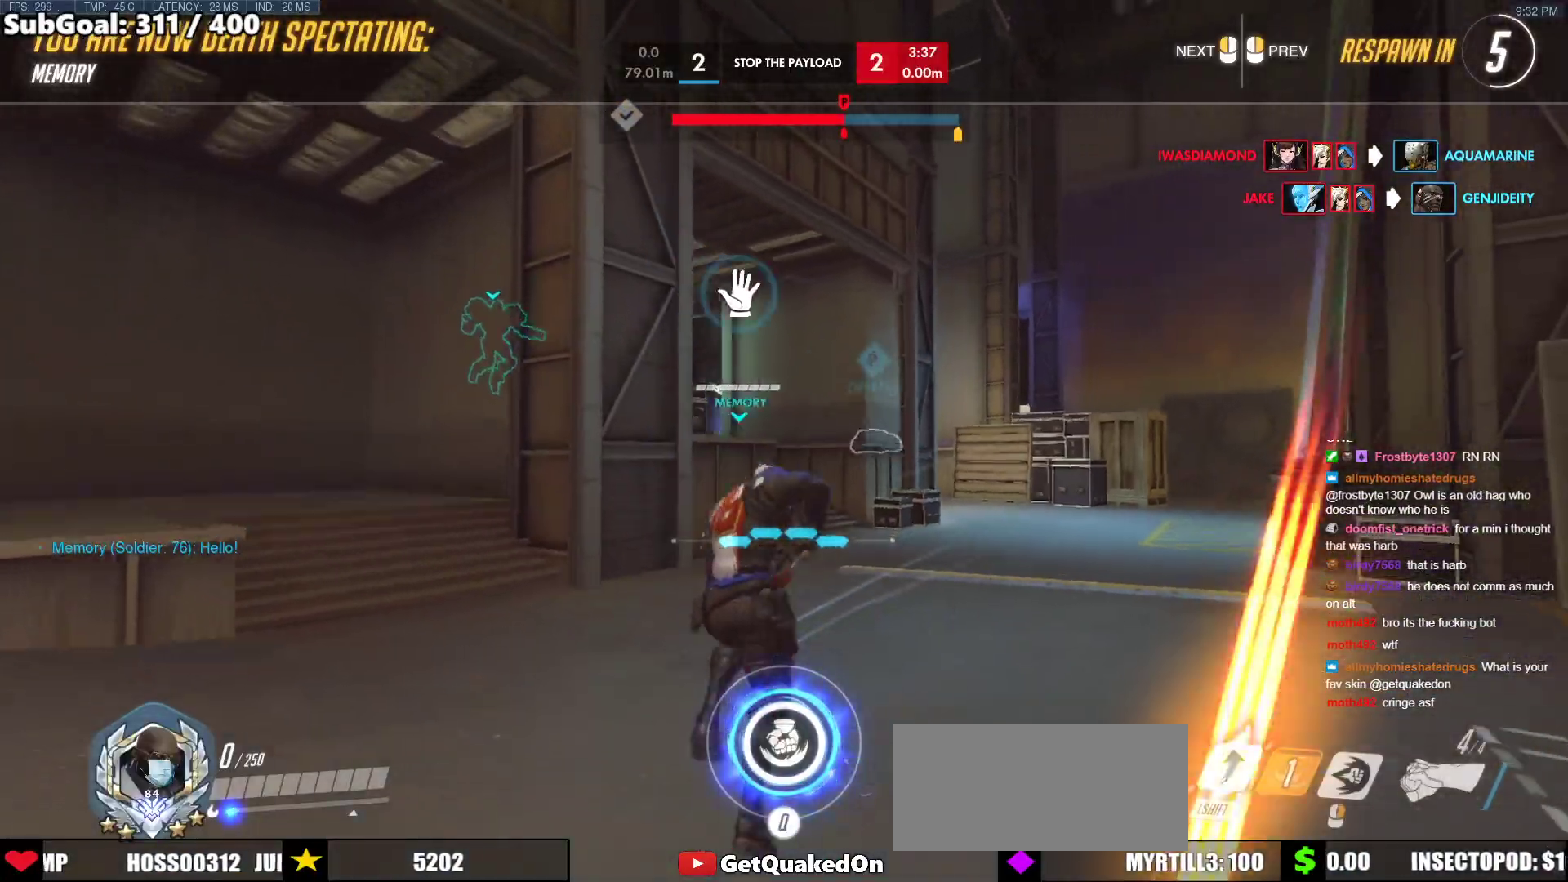
{"keys": [], "mouse": [], "events": []}
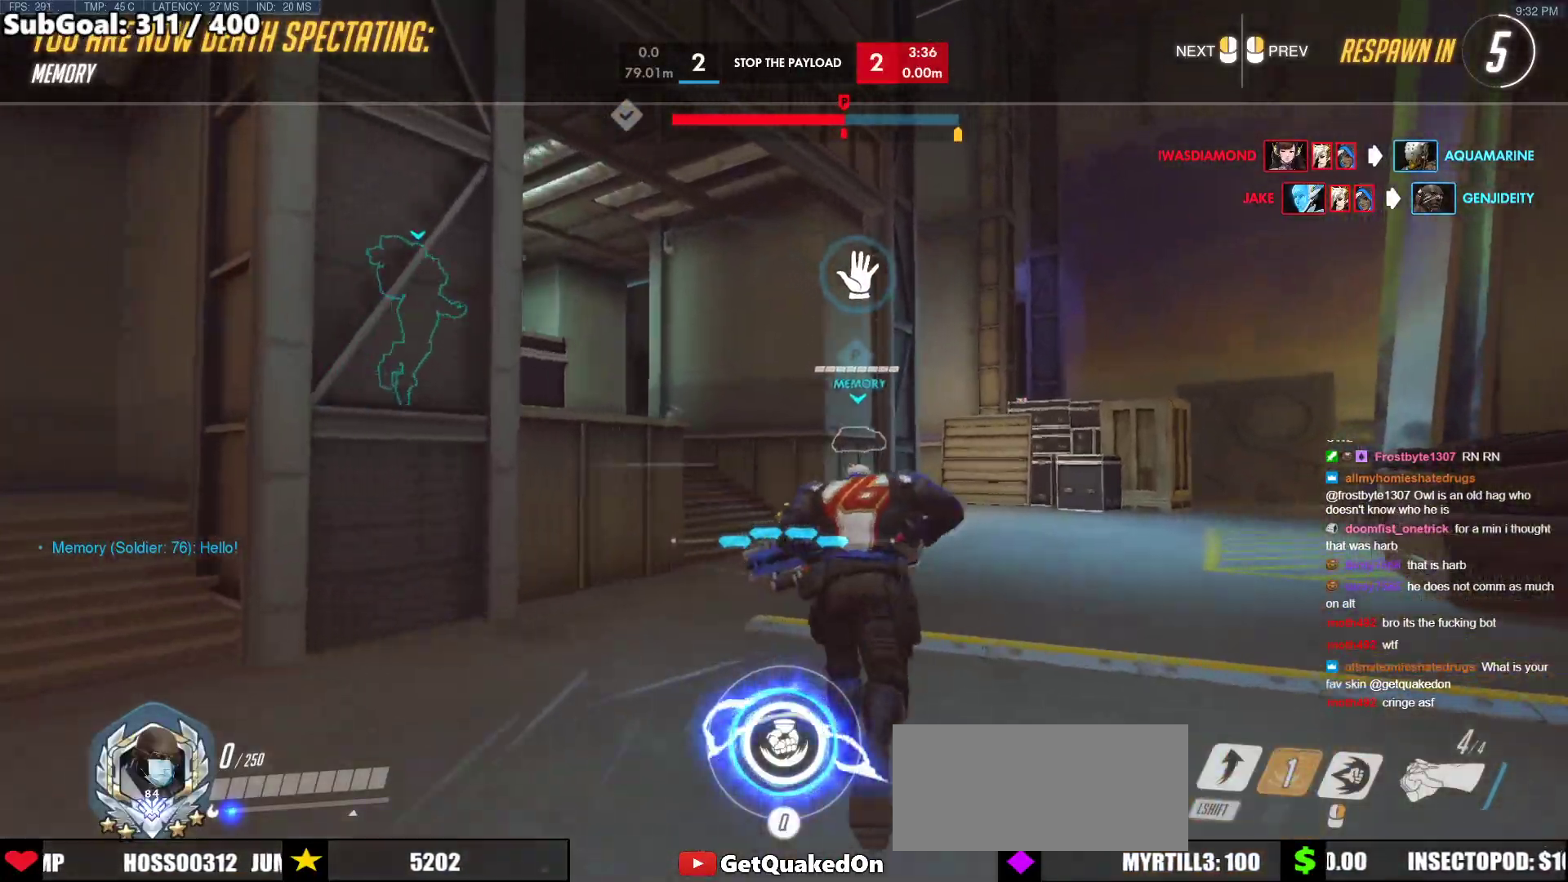
{"keys": [], "mouse": [], "events": []}
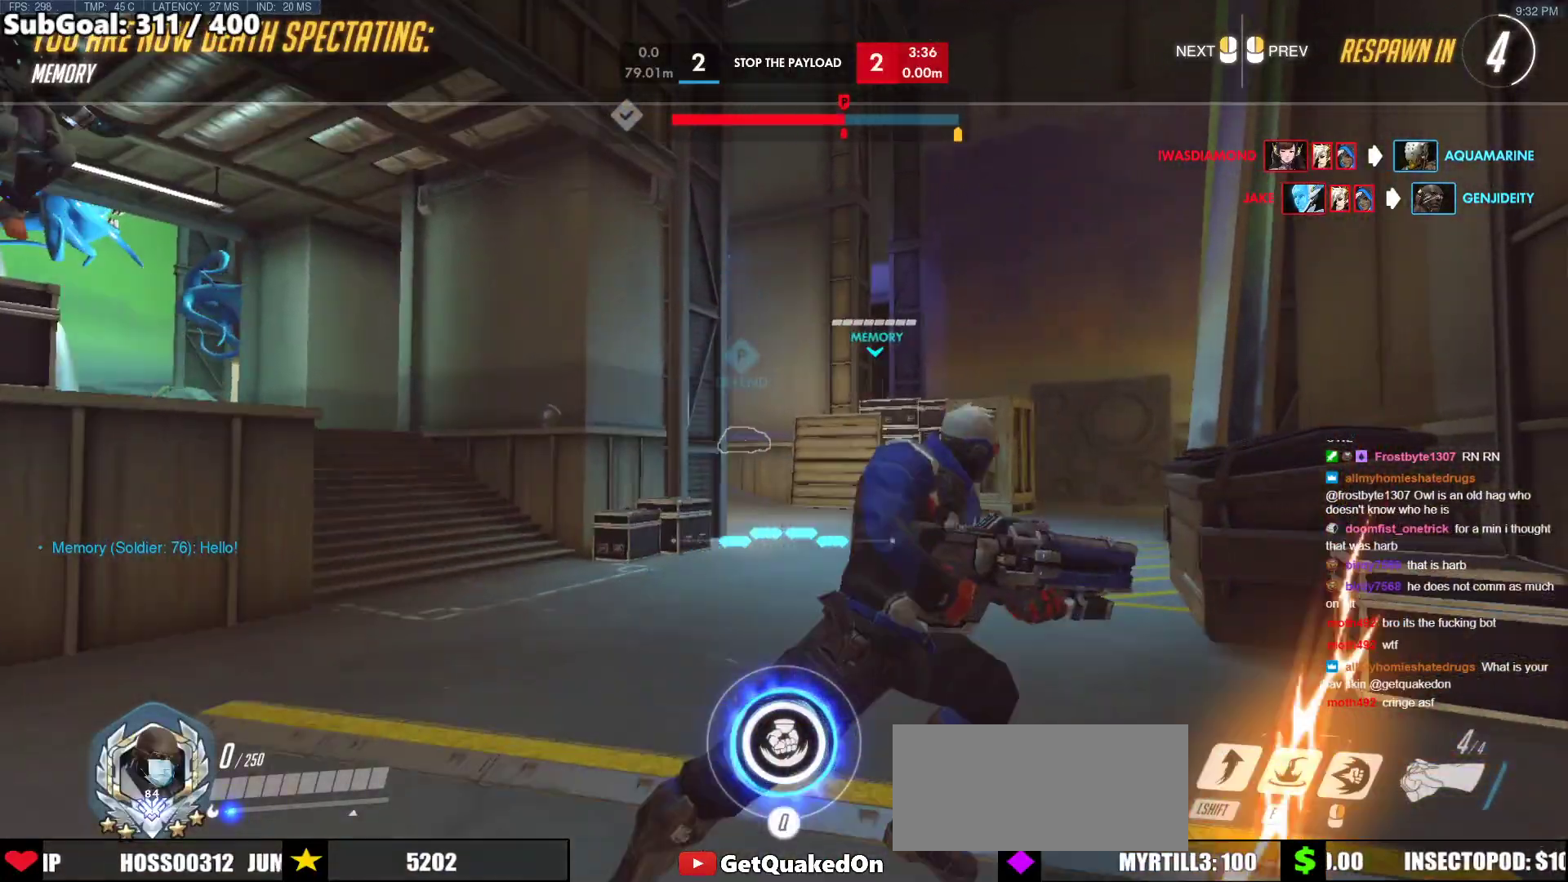
{"keys": [], "mouse": [], "events": []}
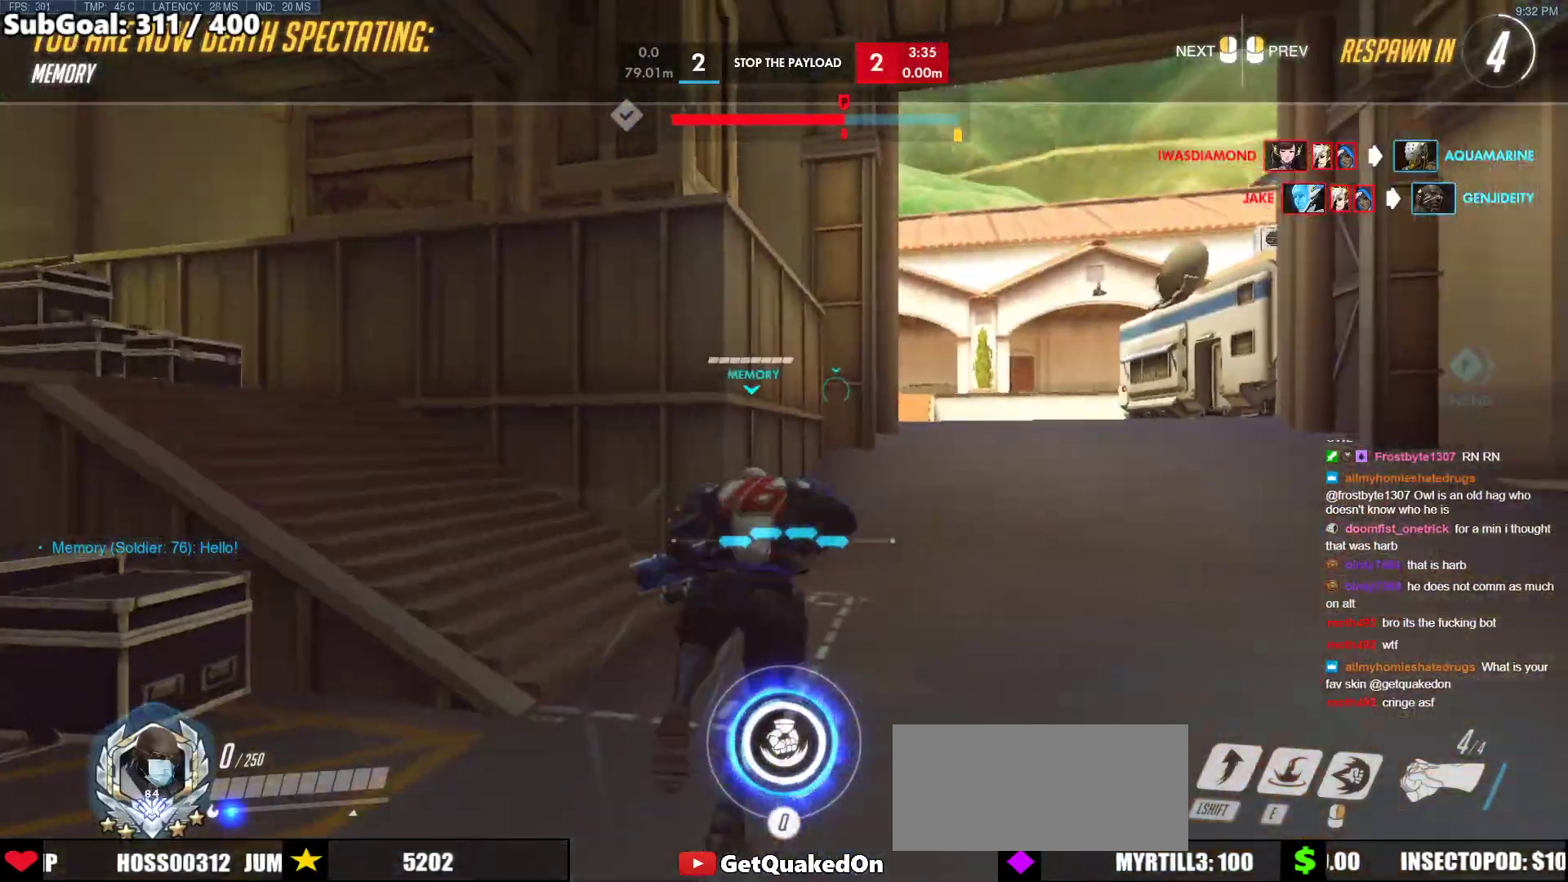
{"keys": [], "mouse": [], "events": []}
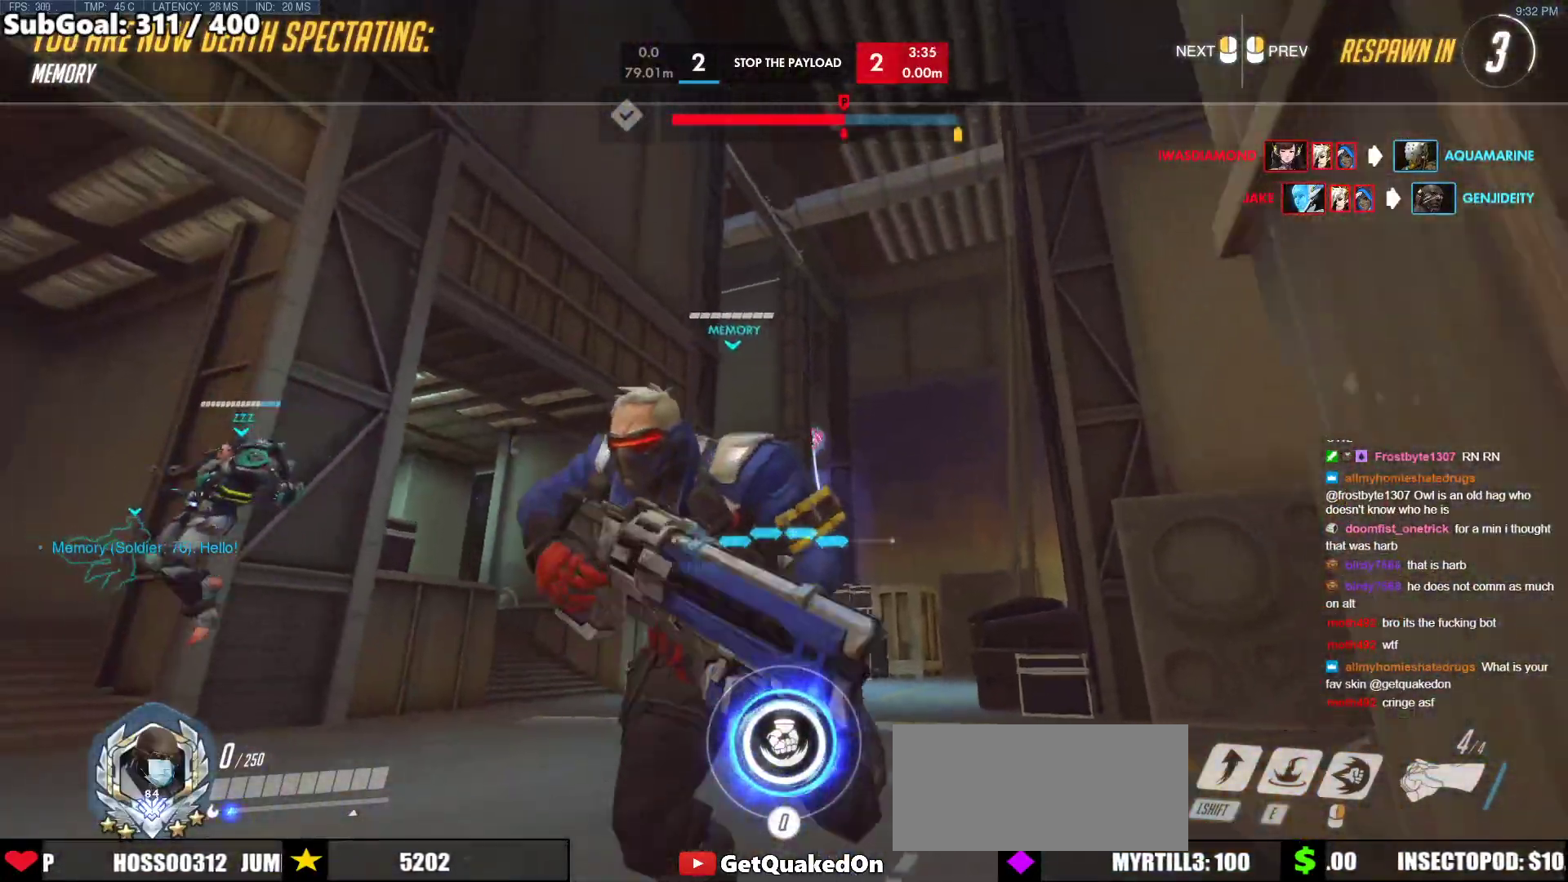
{"keys": [], "mouse": [], "events": []}
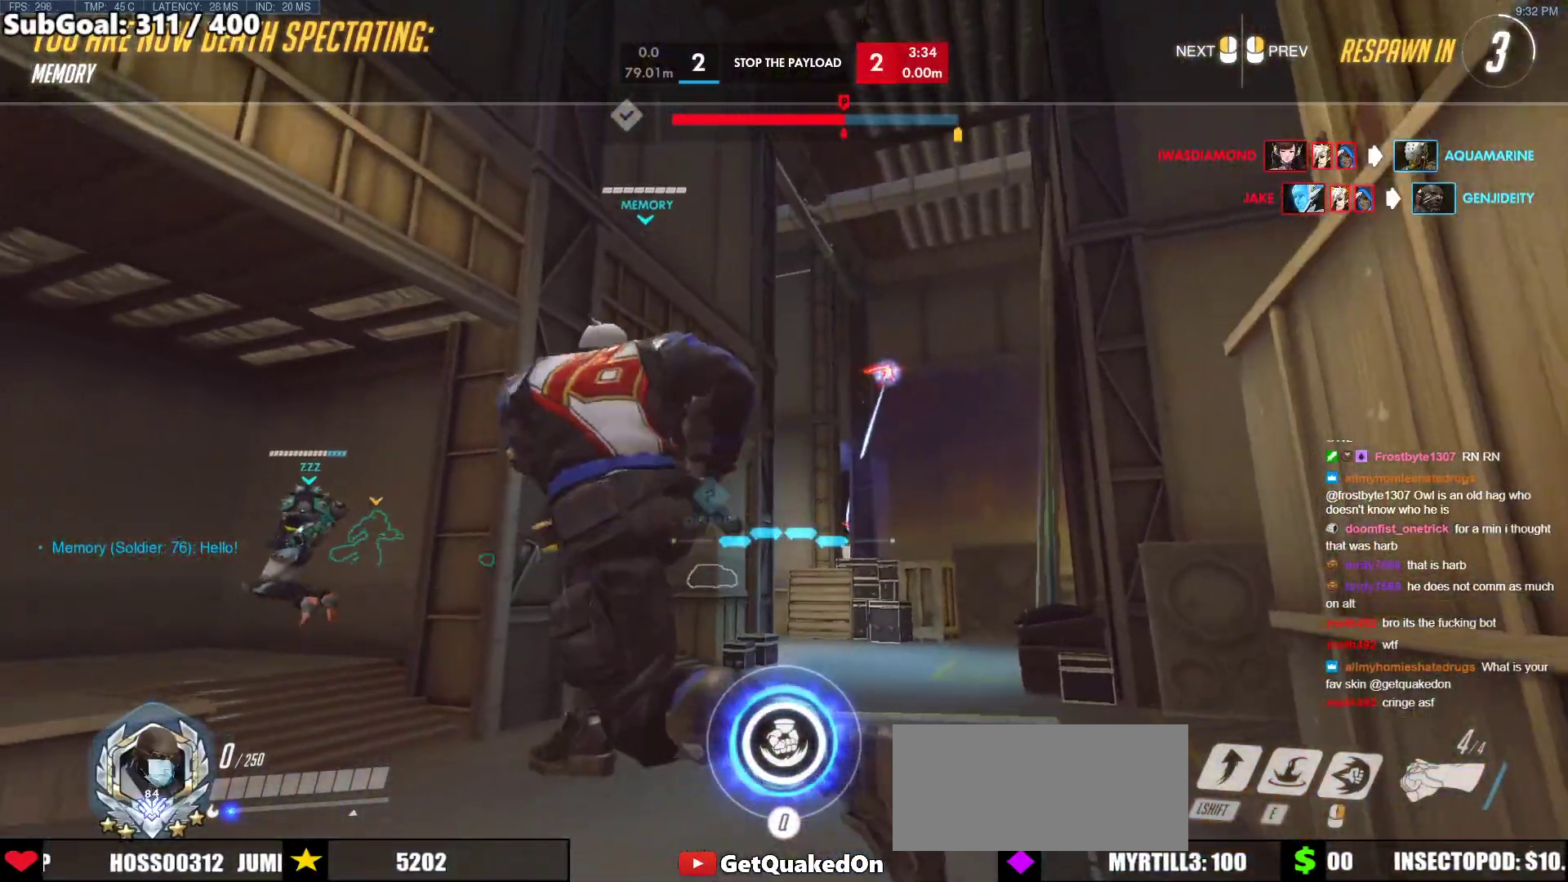
{"keys": ["r", "w"], "mouse": ["left"], "events": [[183, "w", "down"], [283, "mouse_left", "down"], [367, "r", "down"]]}
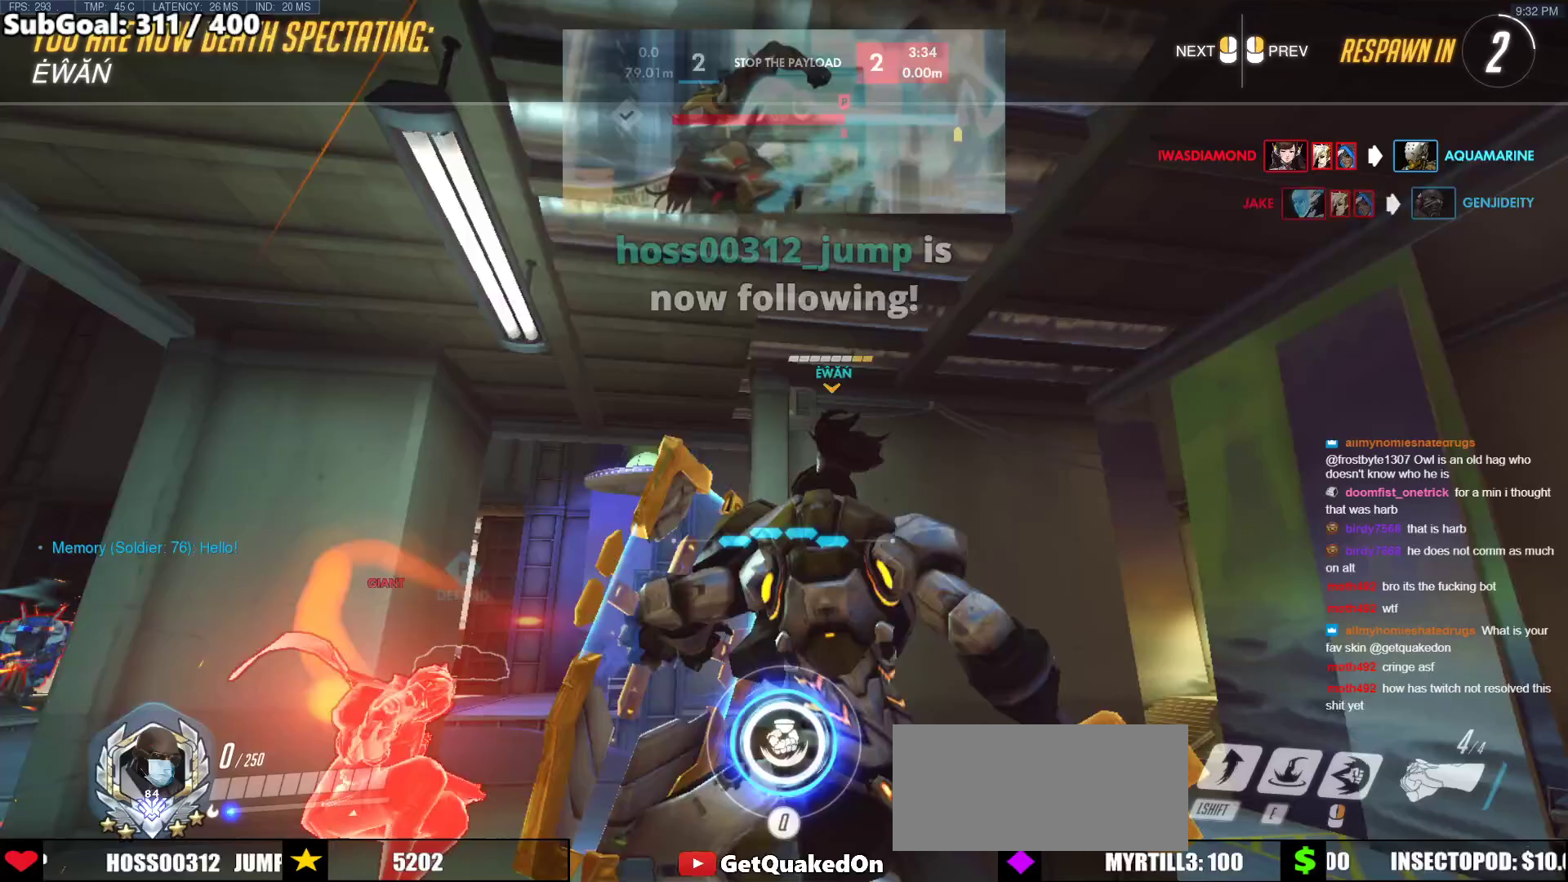
{"keys": ["r", "w"], "mouse": ["left"], "events": [[17, "mouse_left", "up"], [67, "r", "up"], [250, "r", "down"], [333, "r", "up"], [383, "mouse_left", "down"], [433, "r", "down"]]}
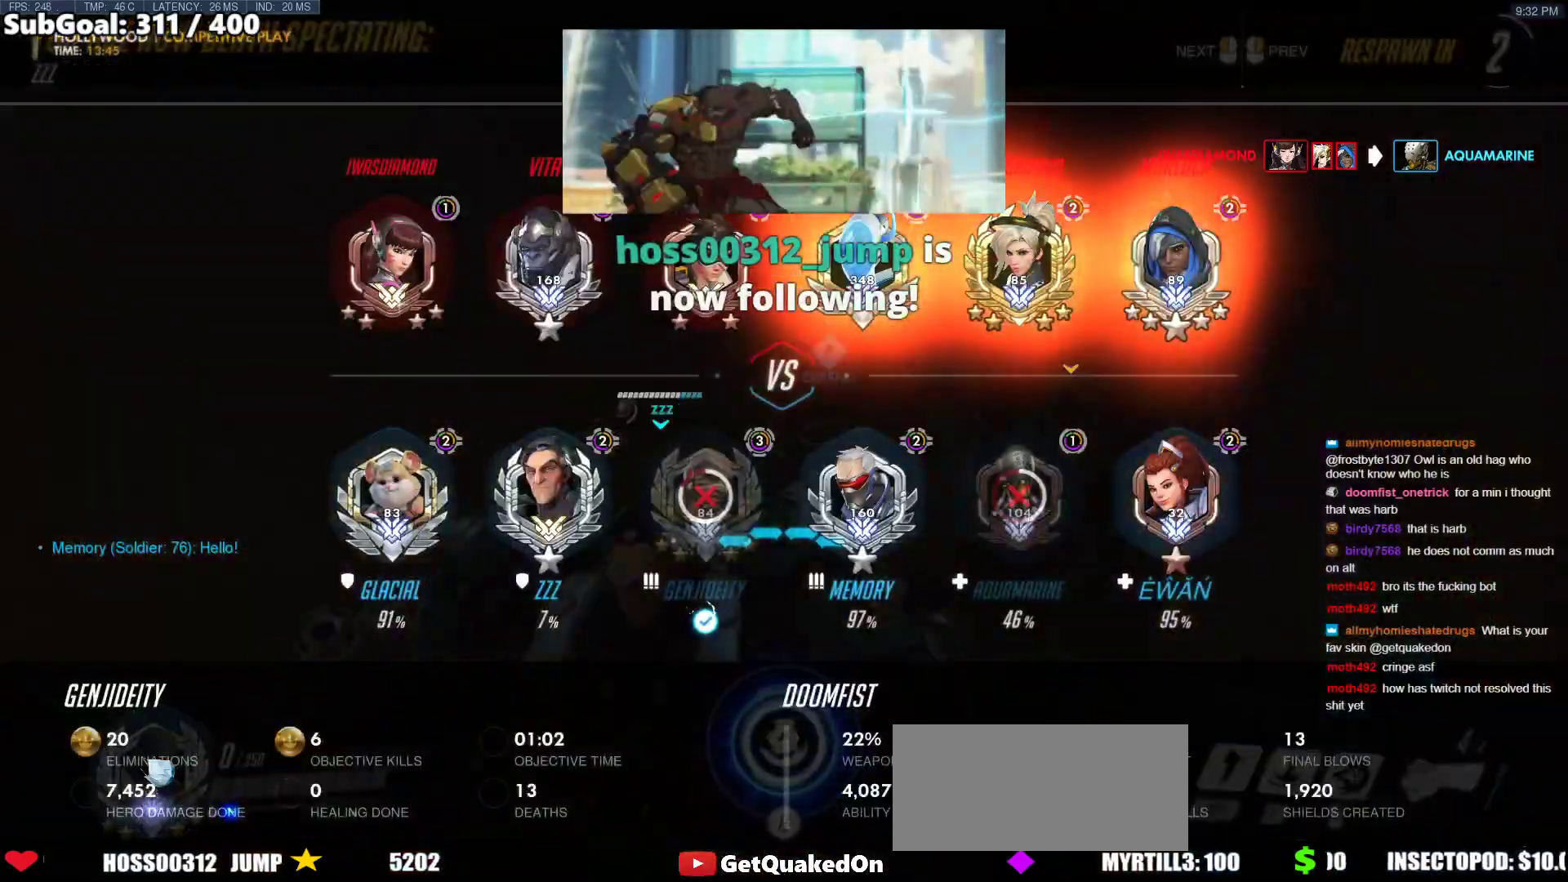
{"keys": ["space", "w"], "mouse": [], "events": [[33, "space", "down"], [67, "mouse_left", "up"], [67, "r", "up"], [167, "space", "up"], [267, "r", "down"], [400, "r", "up"], [500, "space", "down"]]}
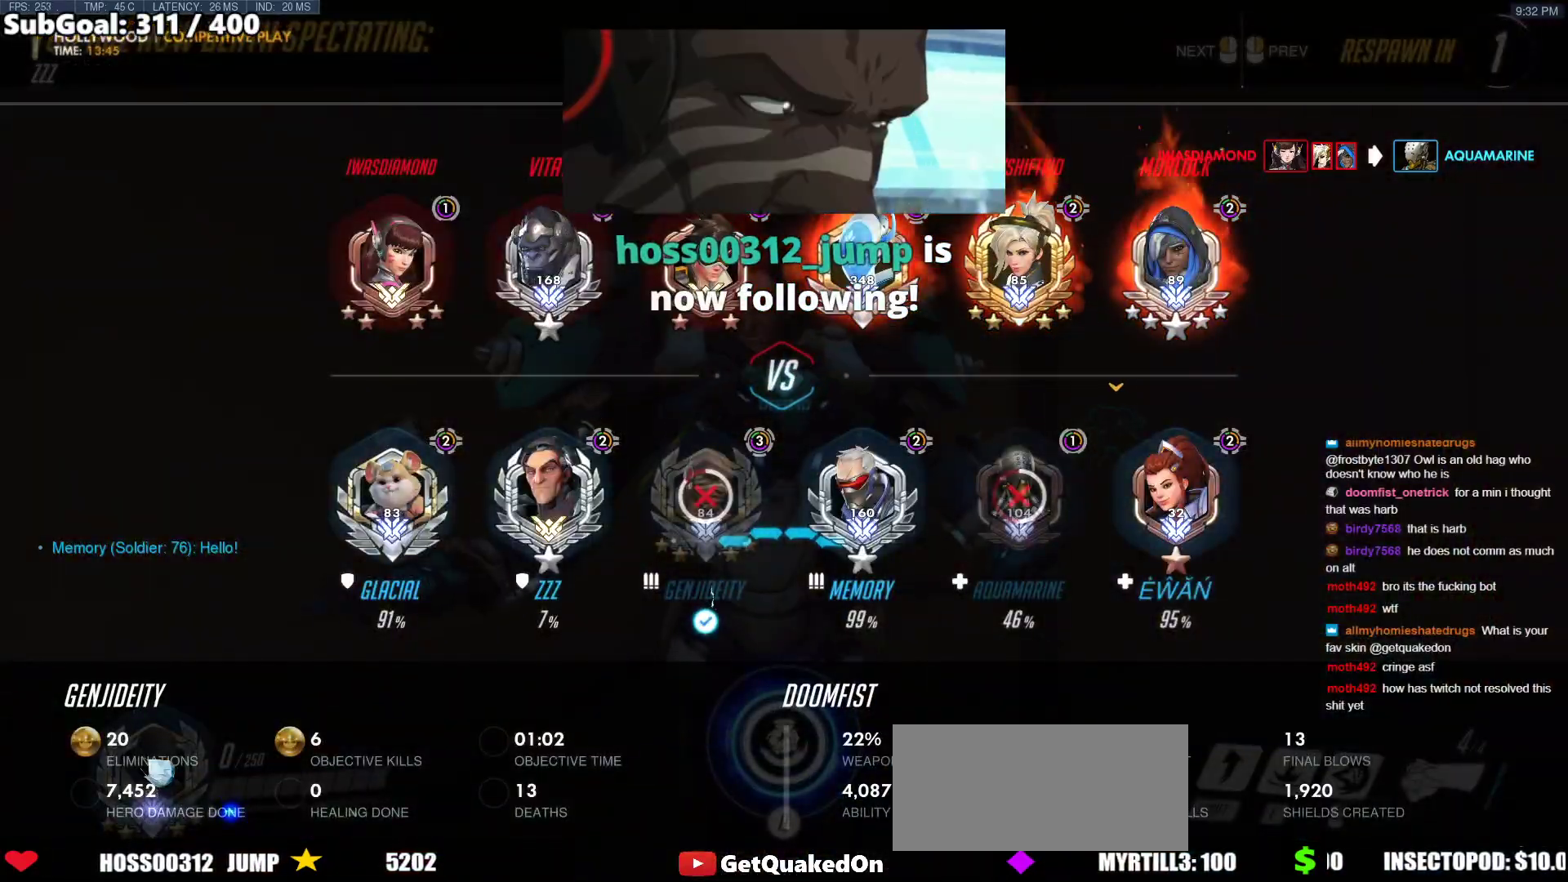
{"keys": ["w"], "mouse": [], "events": [[83, "mouse_left", "down"], [133, "space", "up"], [233, "r", "down"], [367, "mouse_left", "up"], [417, "r", "up"]]}
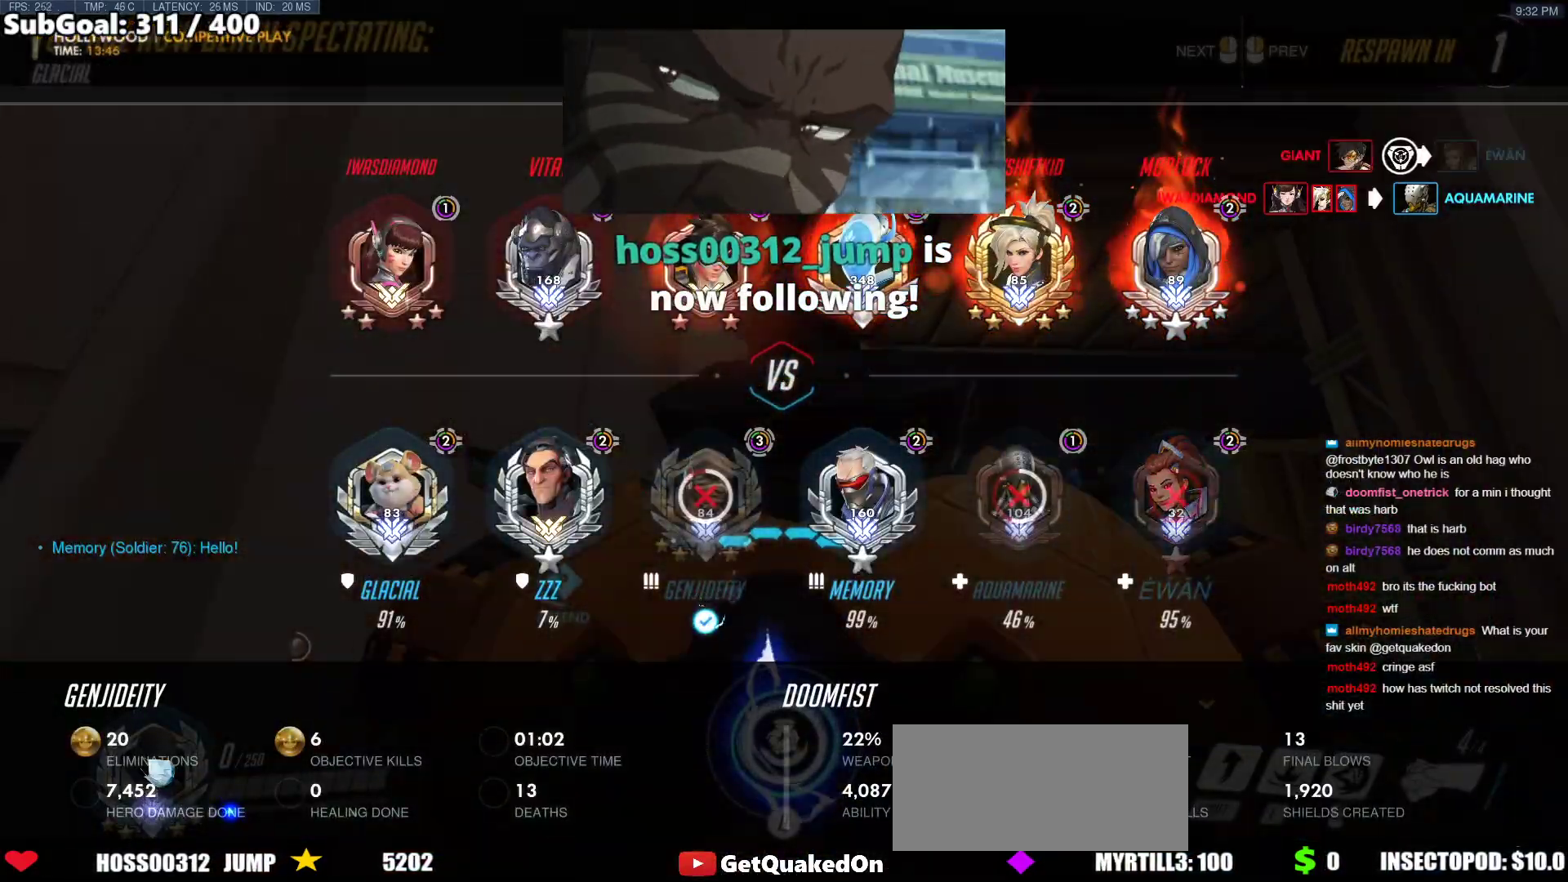
{"keys": ["w"], "mouse": ["left"], "events": [[50, "space", "down"], [150, "mouse_left", "down"], [250, "r", "down"], [250, "space", "up"], [383, "mouse_left", "up"], [383, "r", "up"], [483, "mouse_left", "down"]]}
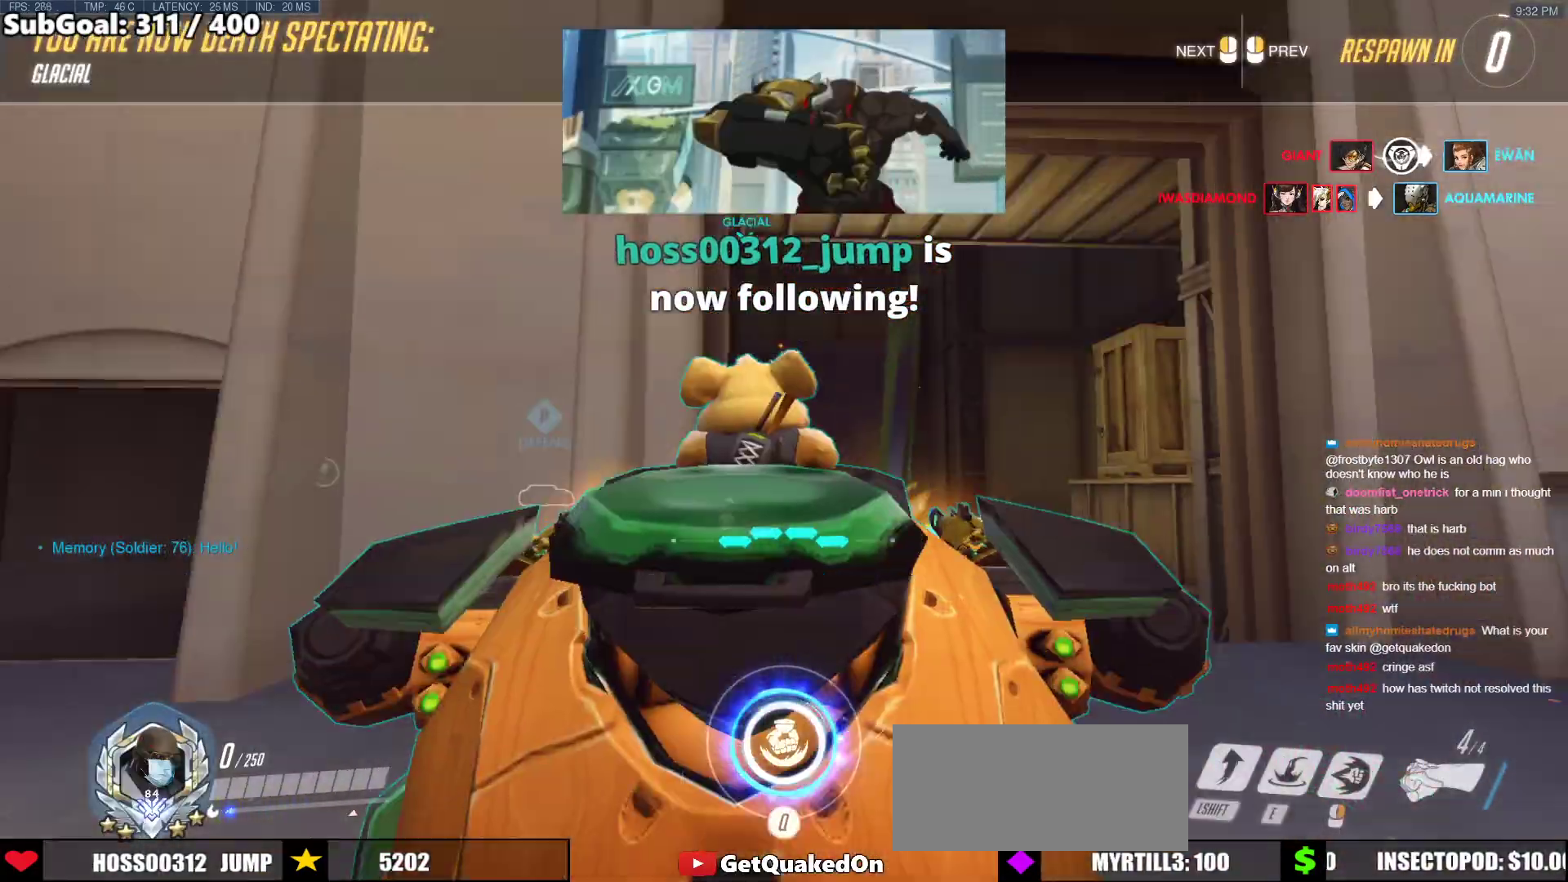
{"keys": ["w"], "mouse": ["left"], "events": [[117, "mouse_left", "up"], [167, "mouse_left", "down"], [167, "r", "down"], [217, "r", "up"], [267, "mouse_left", "up"], [317, "mouse_left", "down"], [350, "mouse_left", "up"], [400, "mouse_left", "down"]]}
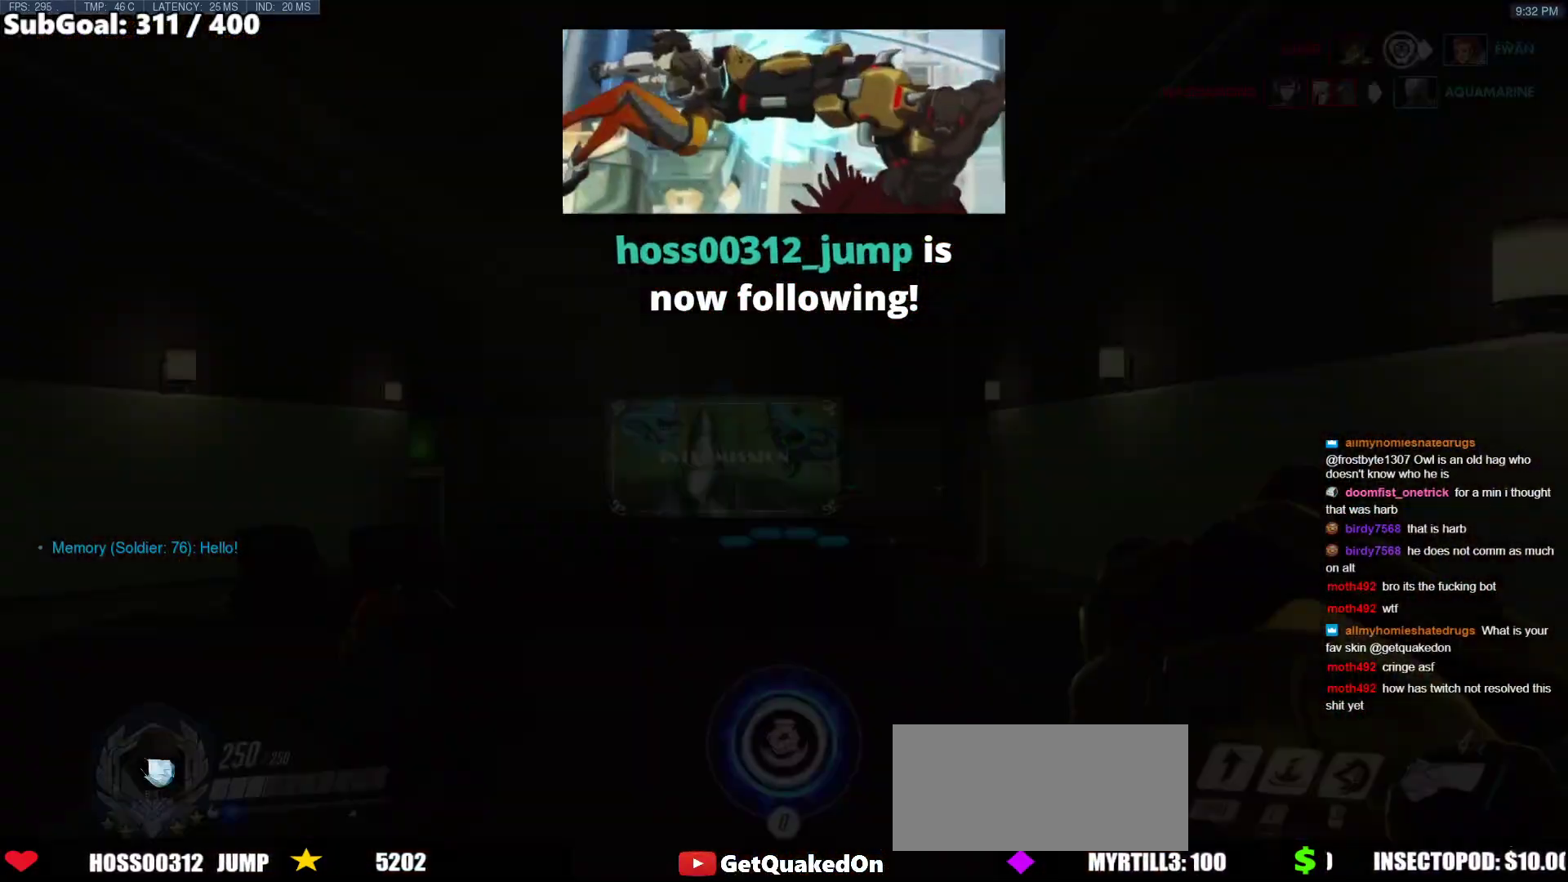
{"keys": ["w"], "mouse": ["right"], "events": [[50, "mouse_left", "up"], [83, "space", "down"], [233, "mouse_right", "down"], [283, "space", "up"]]}
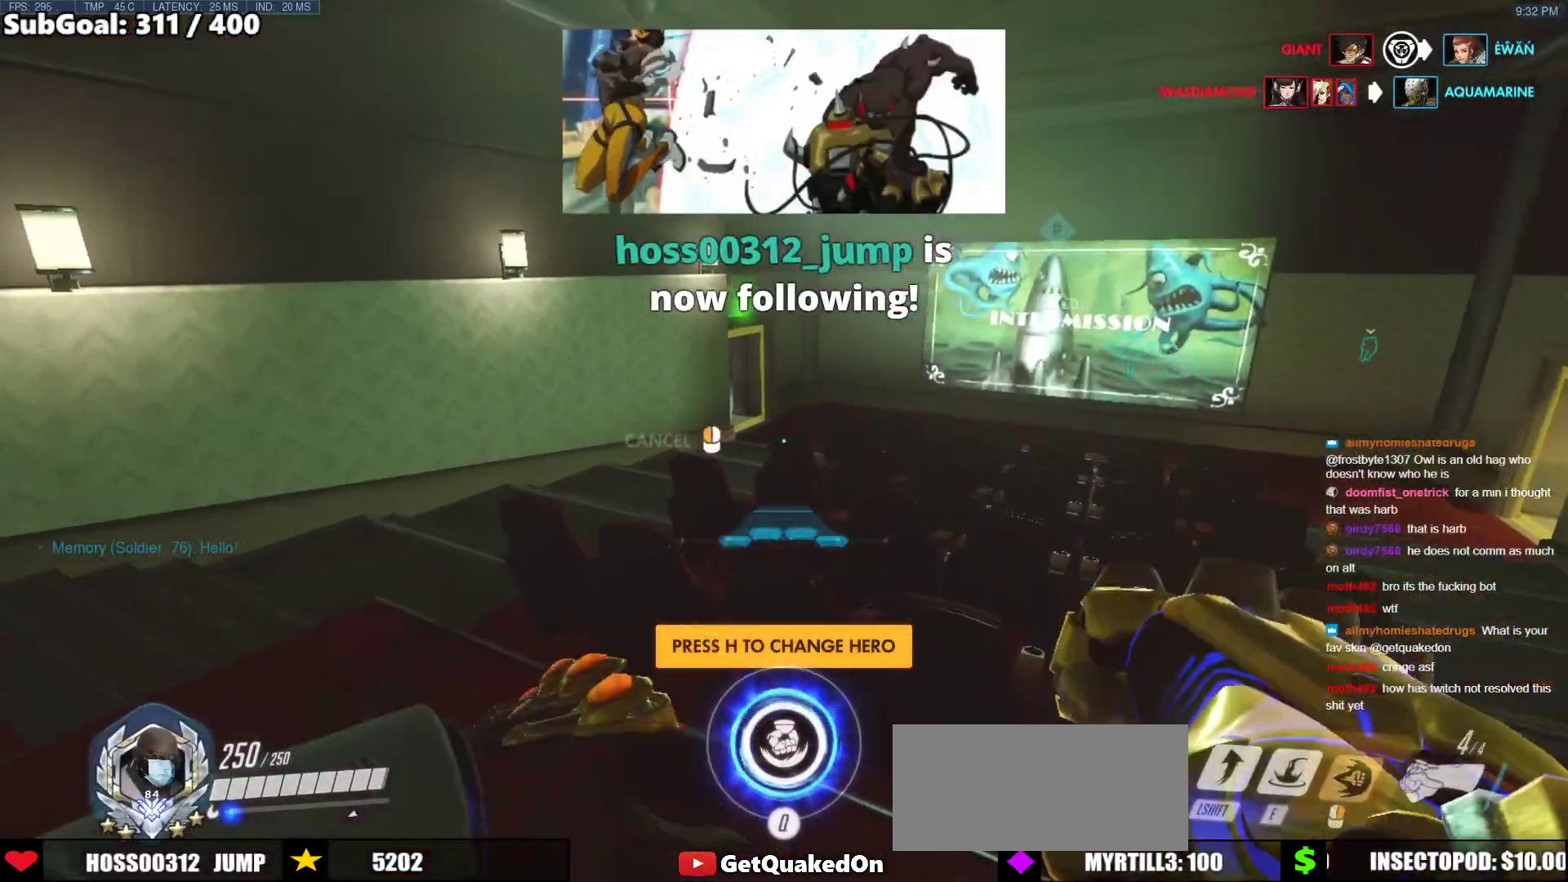
{"keys": ["a", "w"], "mouse": ["right"], "events": [[150, "a", "down"]]}
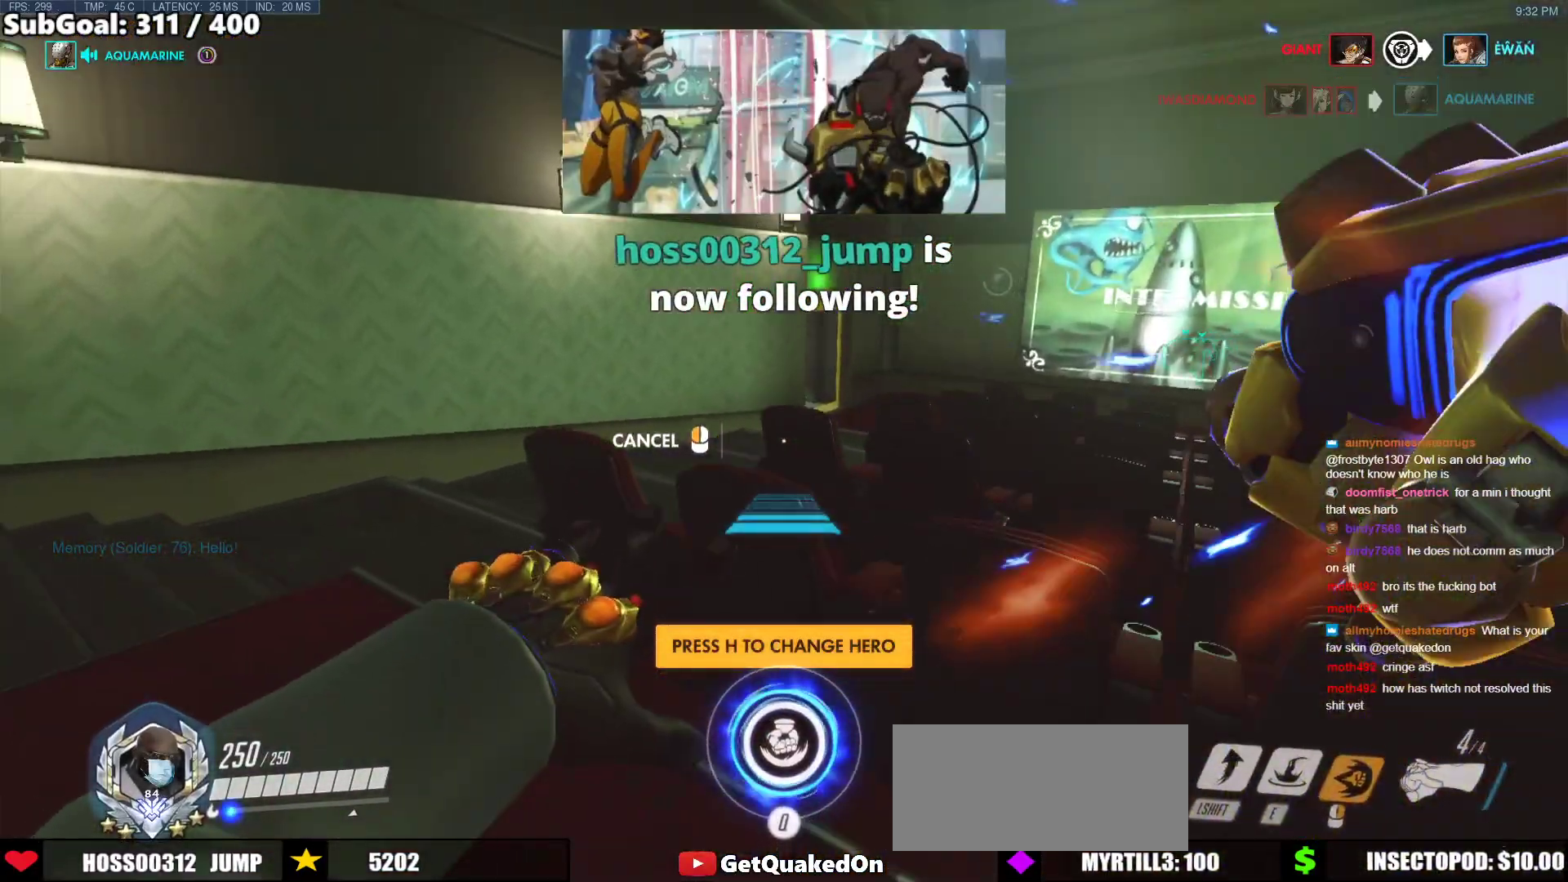
{"keys": ["a", "w"], "mouse": ["right"], "events": []}
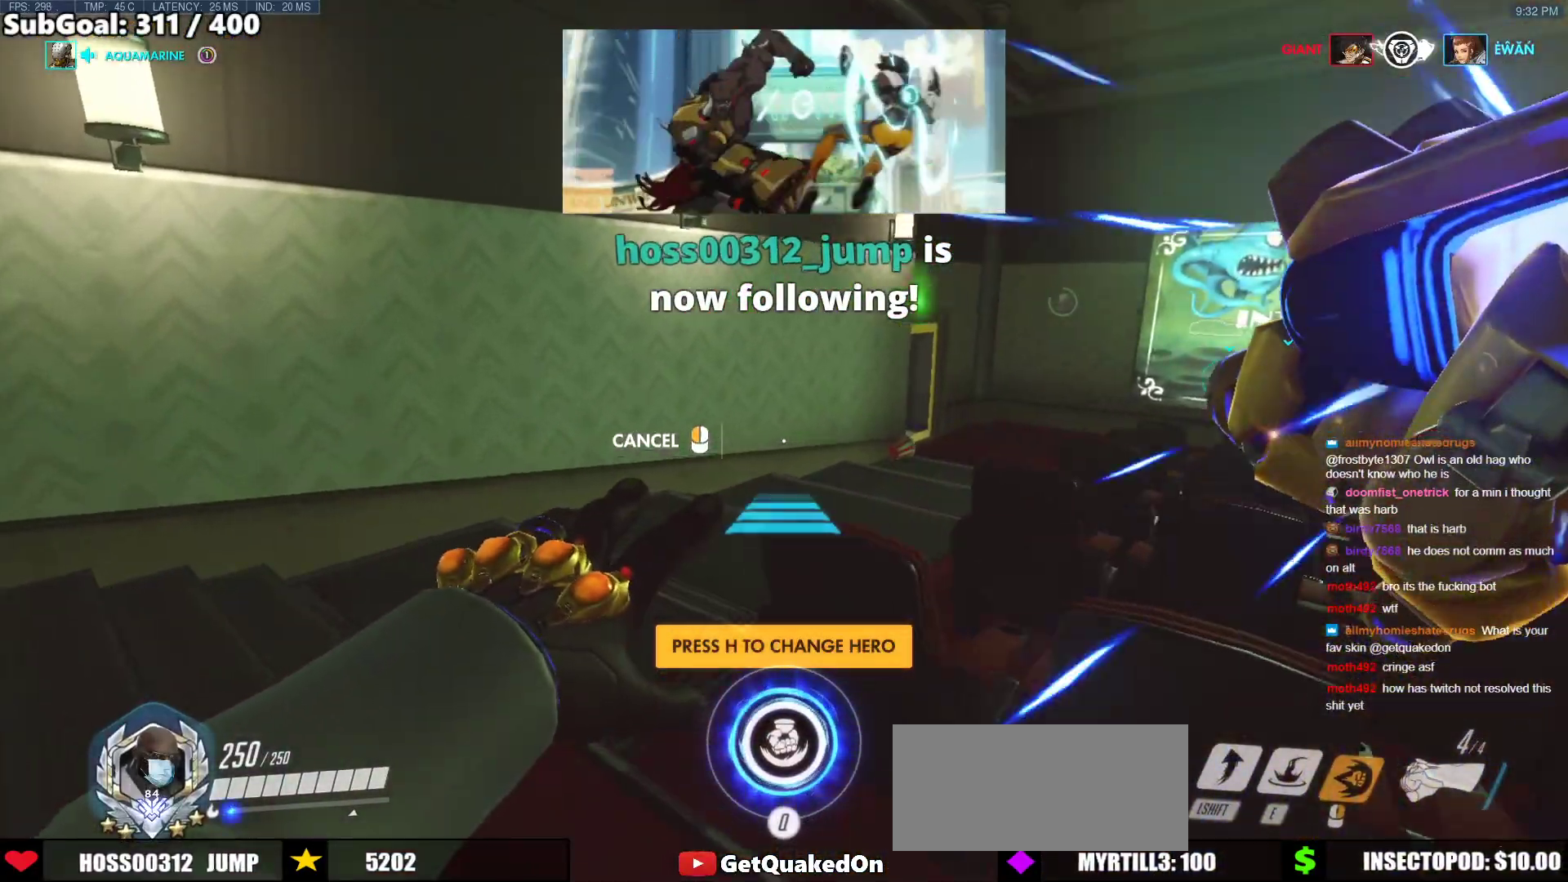
{"keys": ["w"], "mouse": ["right"], "events": [[367, "a", "up"]]}
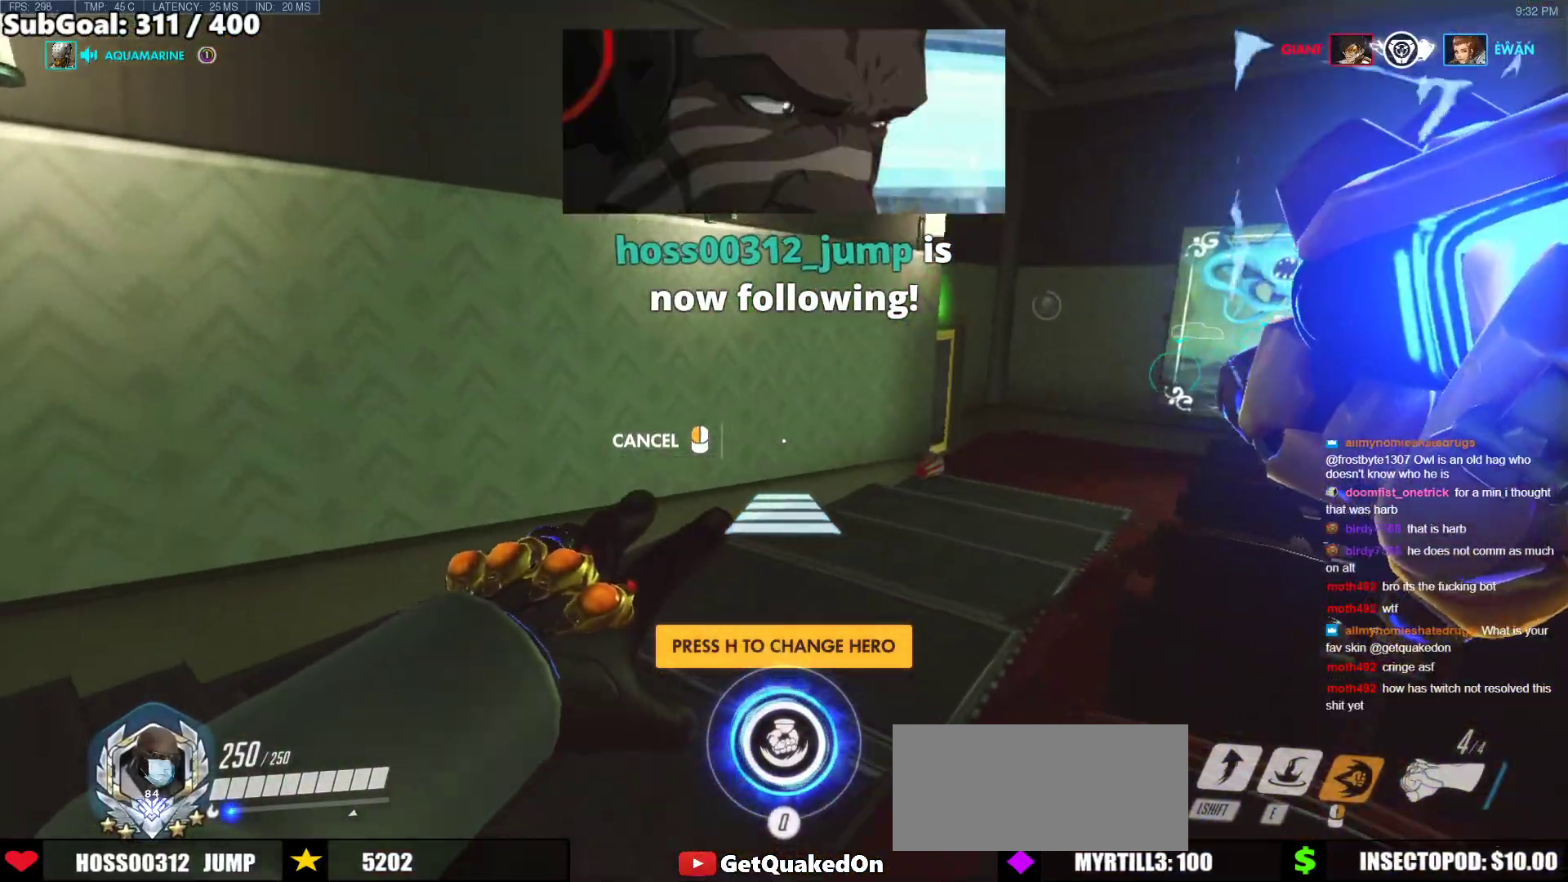
{"keys": ["w"], "mouse": [], "events": [[150, "mouse_right", "up"]]}
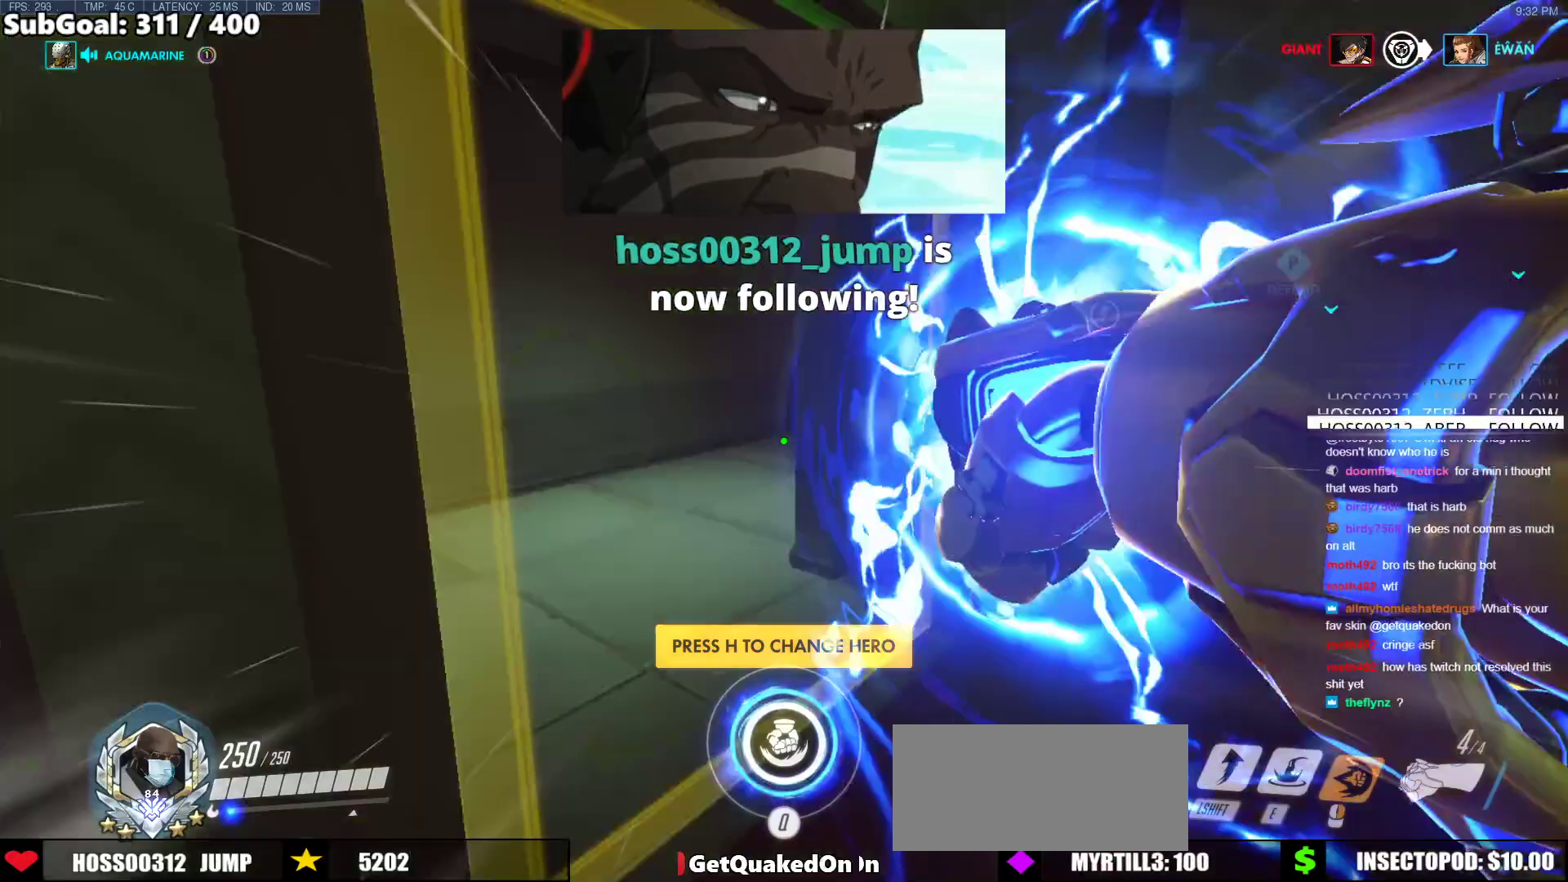
{"keys": ["w"], "mouse": [], "events": [[167, "a", "down"], [350, "a", "up"]]}
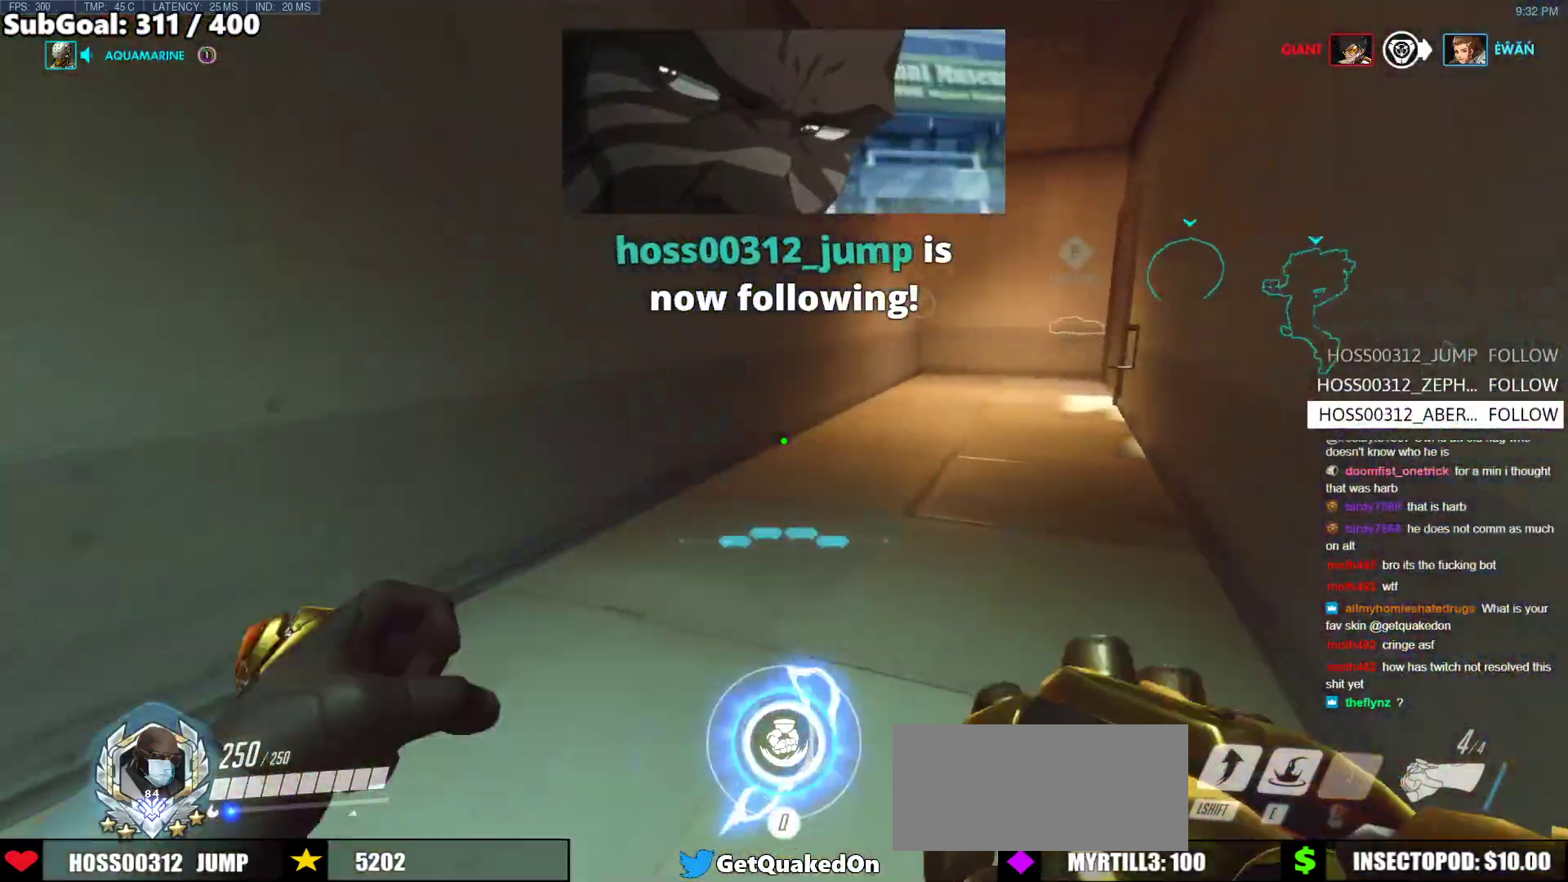
{"keys": ["w"], "mouse": [], "events": [[183, "space", "down"], [317, "space", "up"]]}
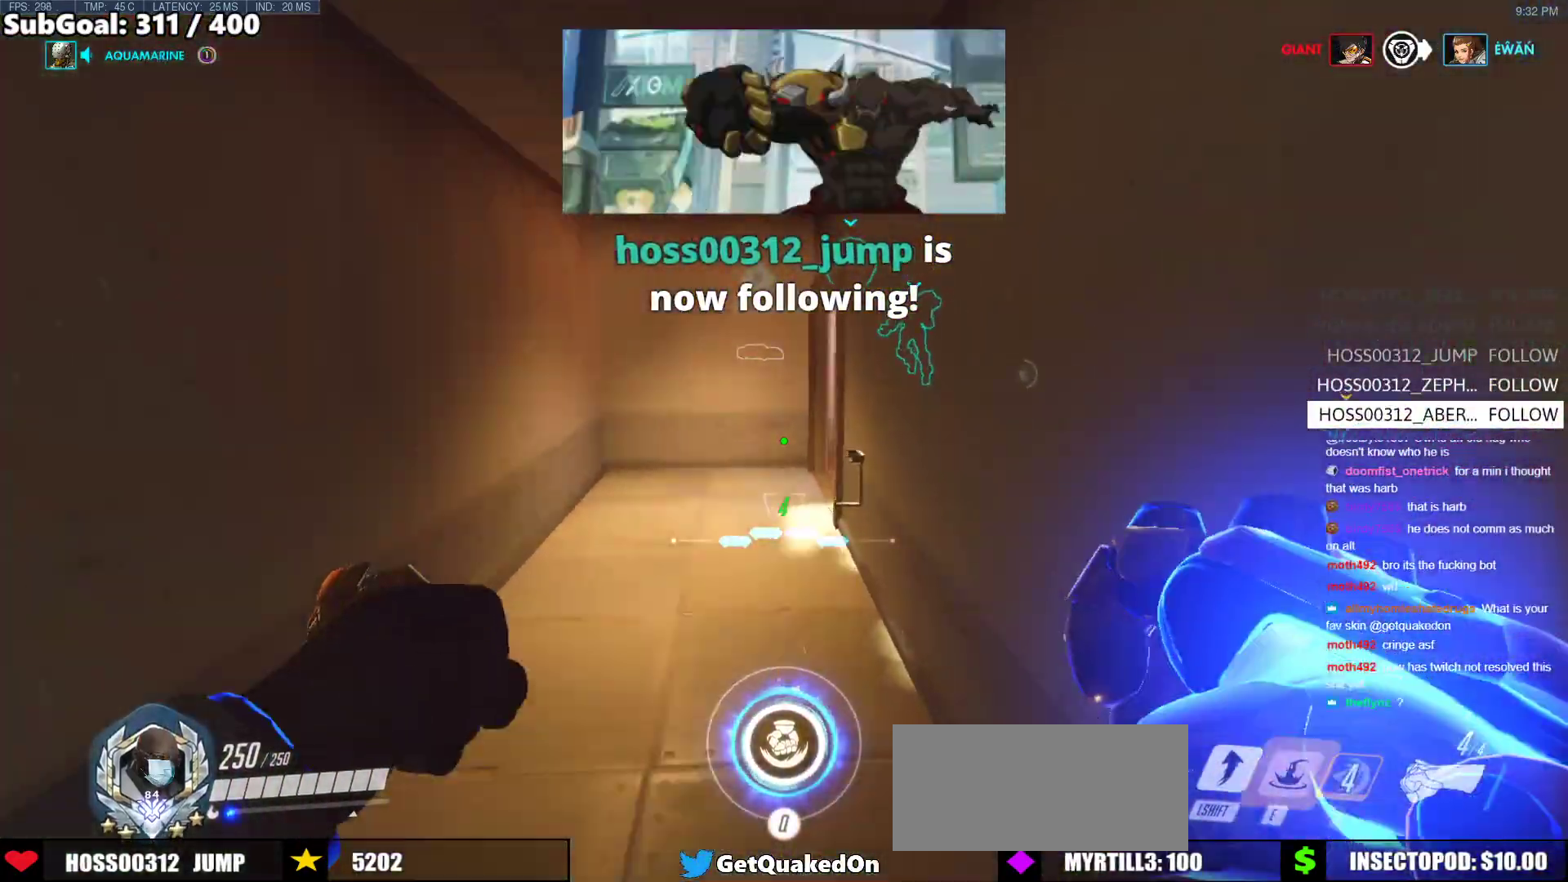
{"keys": ["d", "w"], "mouse": [], "events": [[17, "e", "down"], [150, "e", "up"], [433, "d", "down"]]}